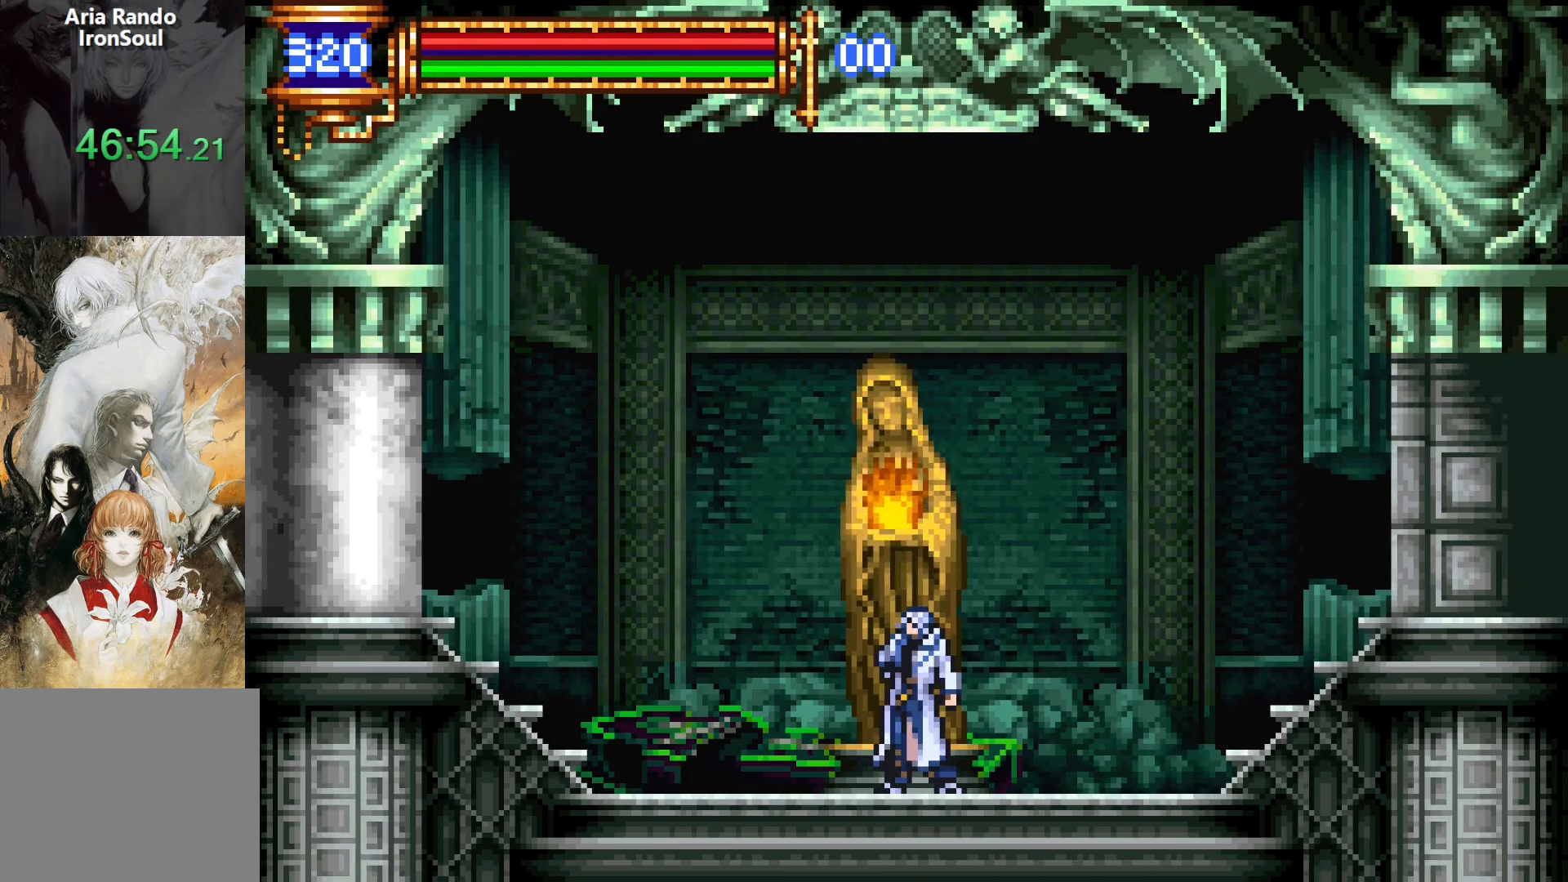
Gameplay with a controller (PlayStation layout); each line is a JSON object with the inputs held at the frame after it. "events" lists button and stick changes between this image and that frame as [ms after this image, input, new state], when the widget could be followed in between. Not read: L3 R3 left_stick right_stick.
{"buttons": [], "events": []}
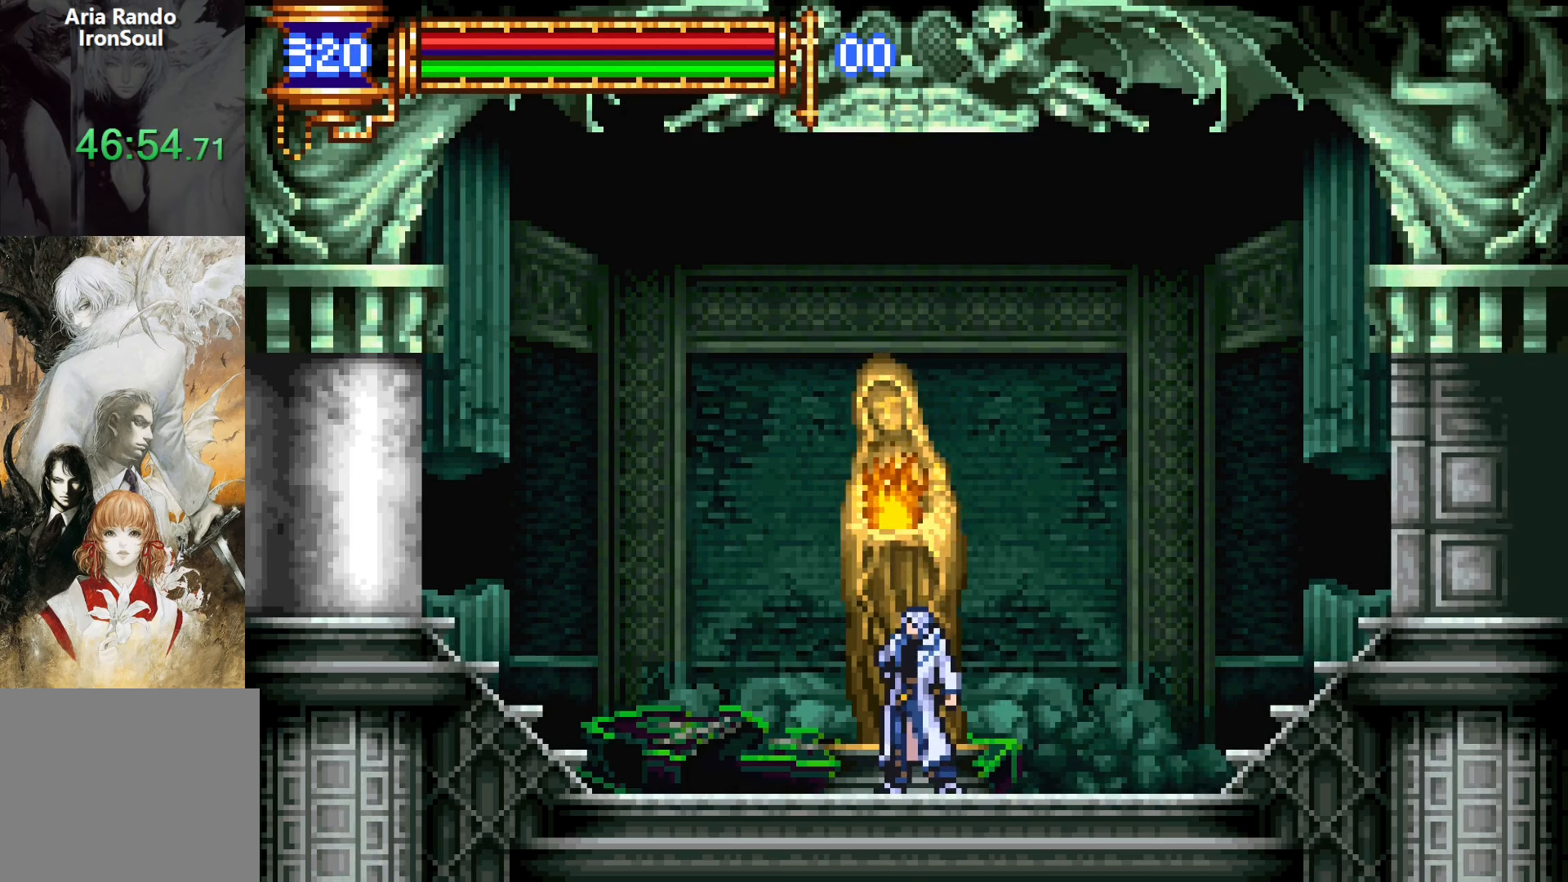
{"buttons": ["DPAD_RIGHT"], "events": [[50, "DPAD_RIGHT", "down"]]}
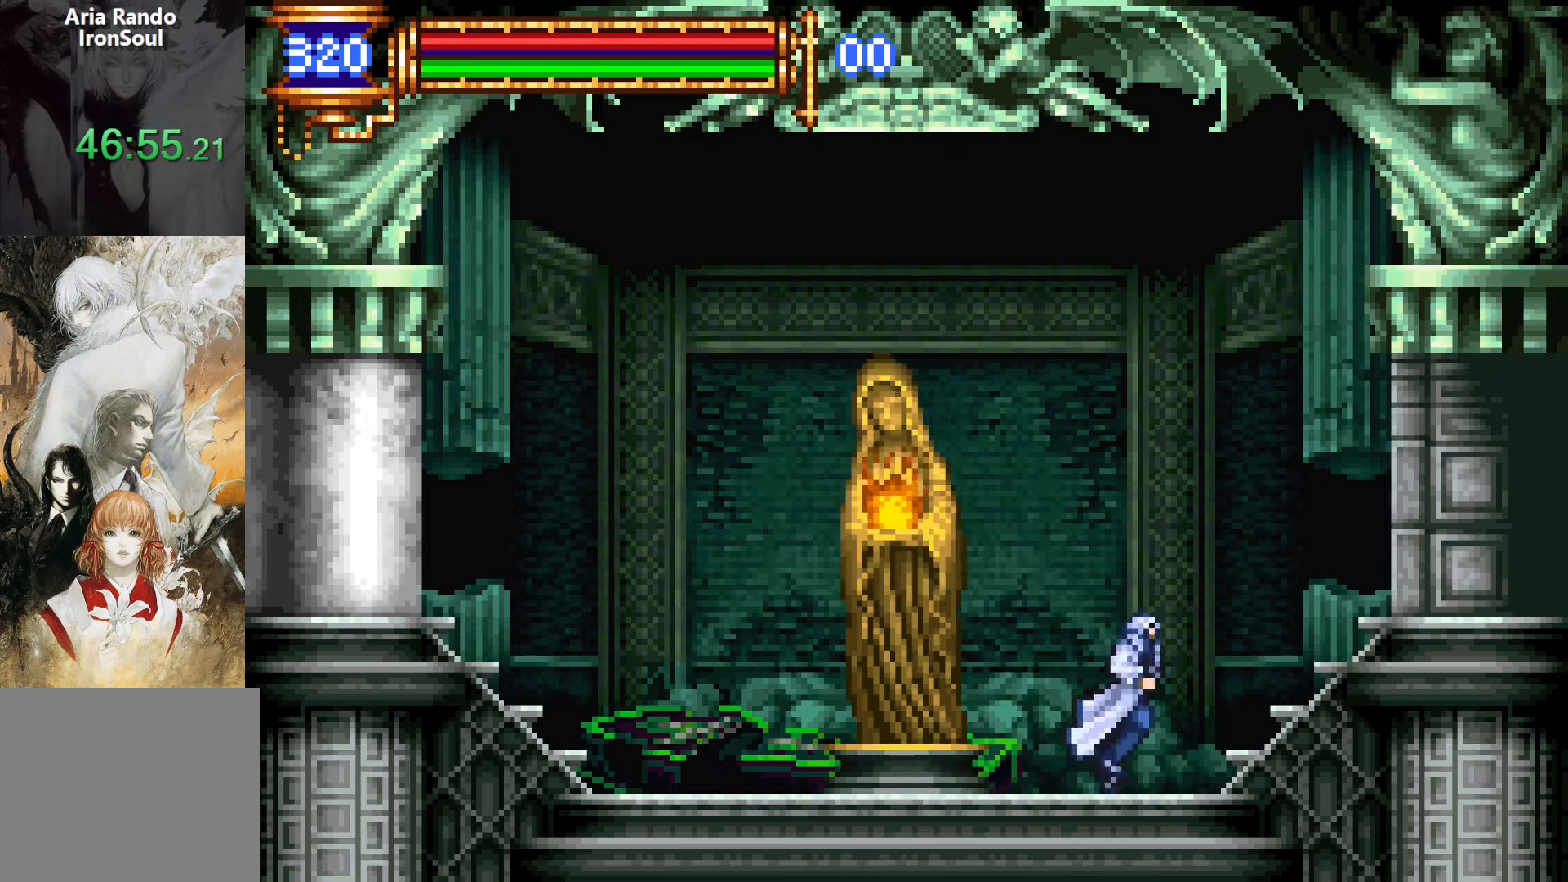
{"buttons": ["DPAD_RIGHT"], "events": [[50, "CROSS", "down"], [116, "CROSS", "up"], [350, "CROSS", "down"], [416, "CROSS", "up"]]}
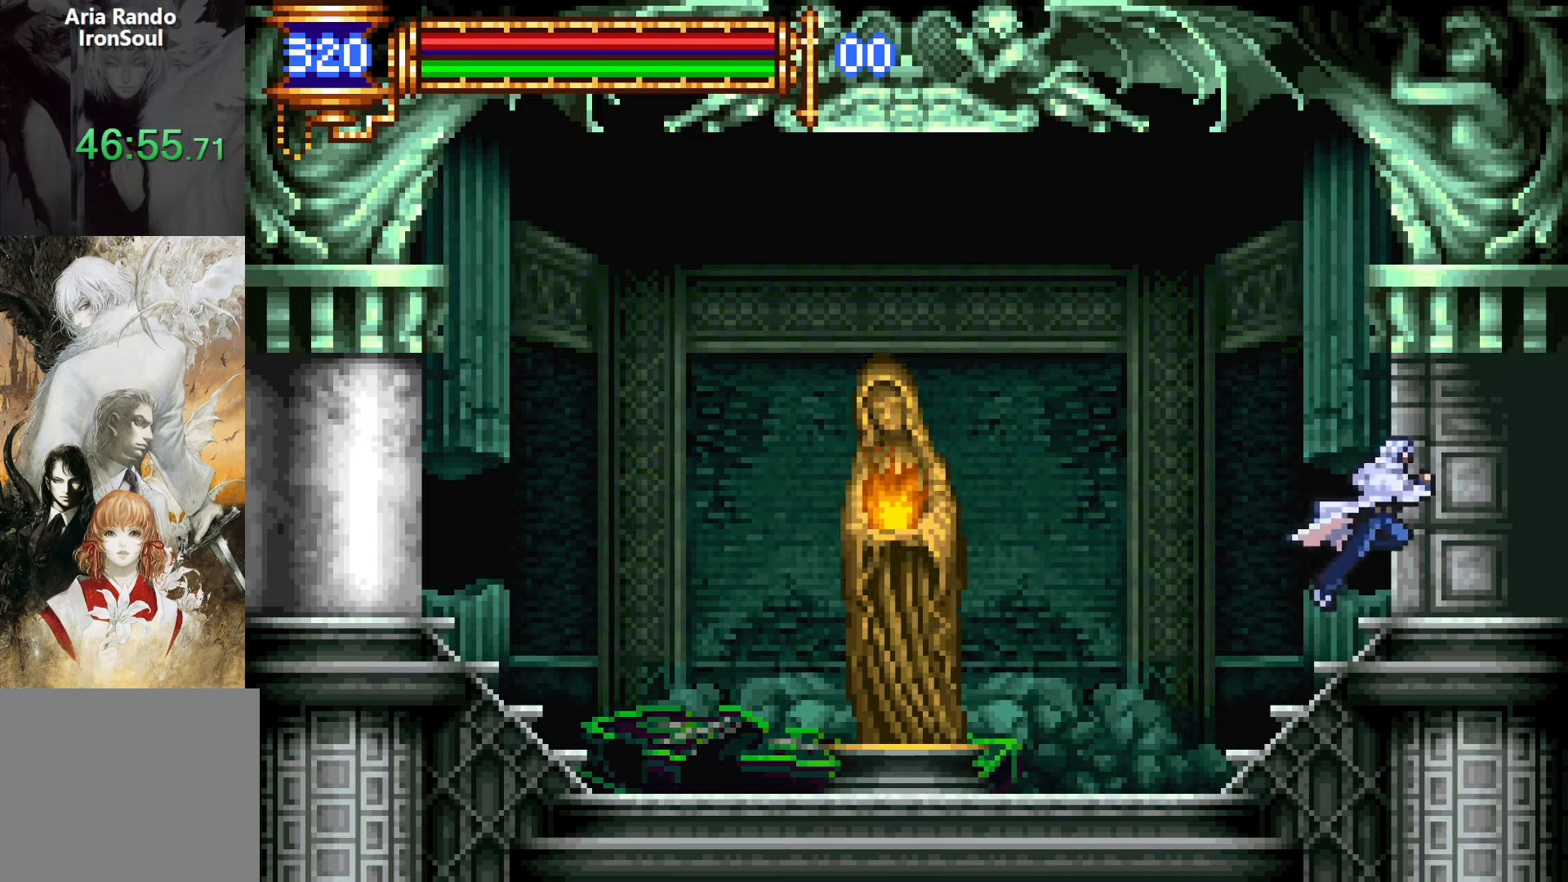
{"buttons": ["DPAD_RIGHT"], "events": []}
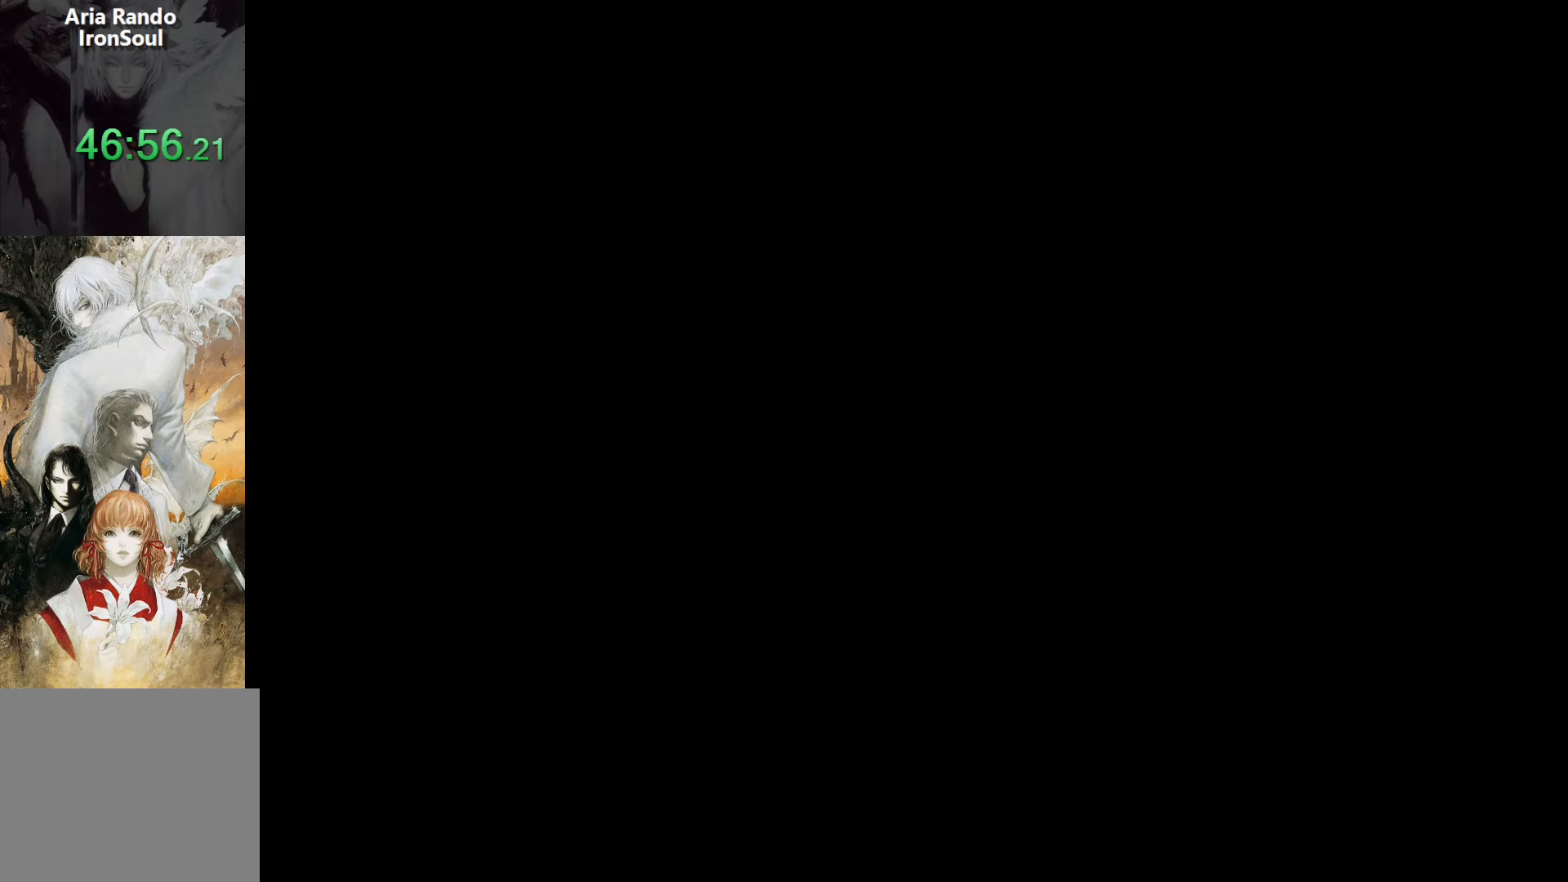
{"buttons": ["DPAD_RIGHT"], "events": []}
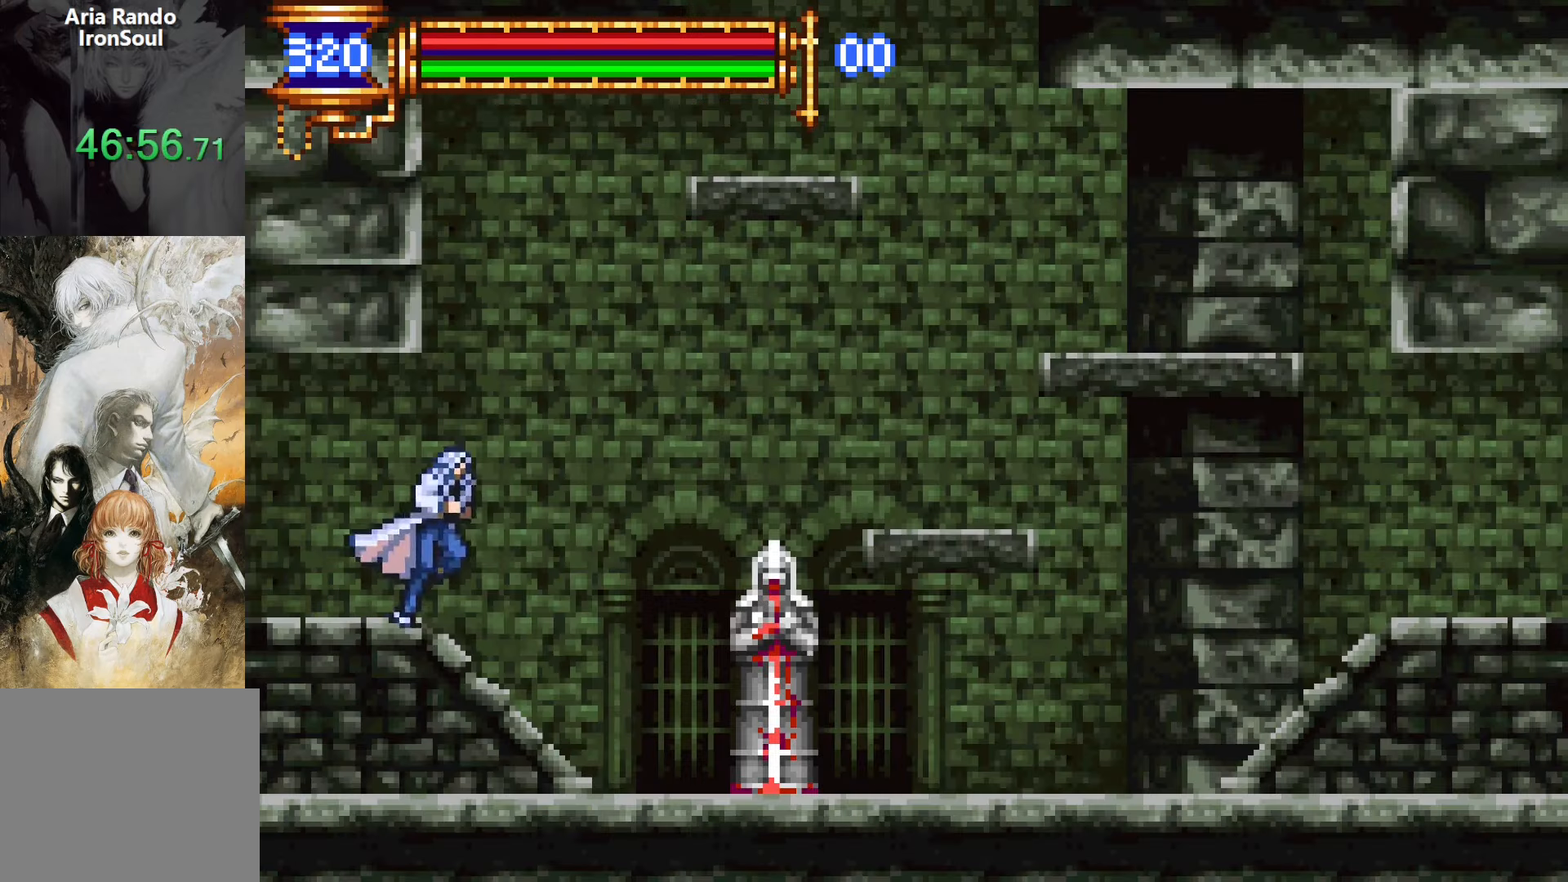
{"buttons": ["L1"], "events": [[333, "DPAD_DOWN", "down"], [350, "DPAD_RIGHT", "up"], [383, "DPAD_DOWN", "up"], [383, "DPAD_LEFT", "down"], [416, "L1", "down"], [483, "DPAD_LEFT", "up"]]}
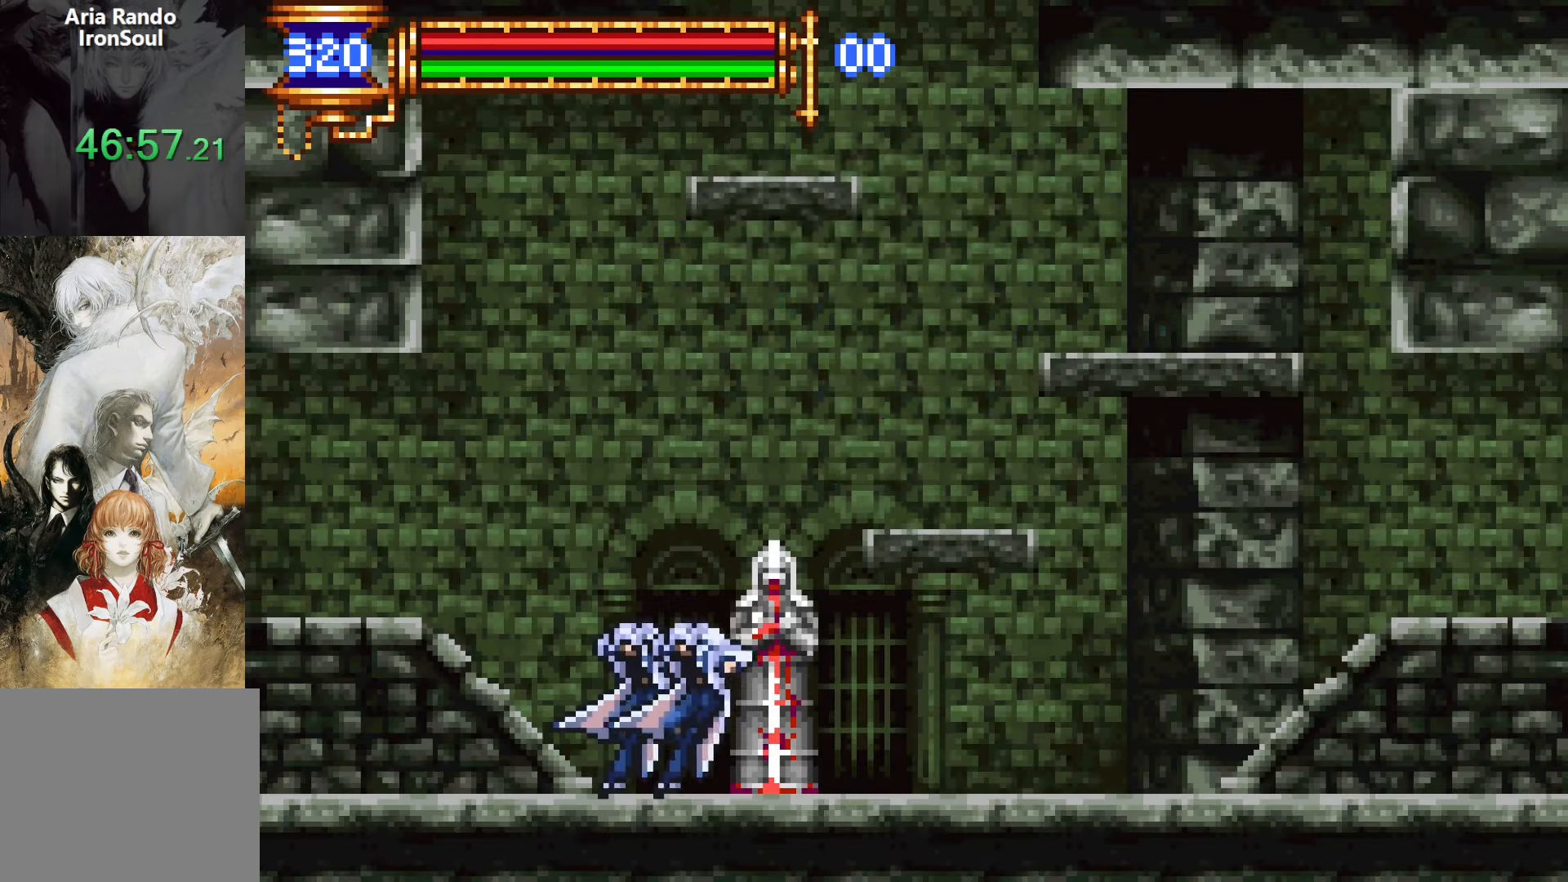
{"buttons": ["L1", "DPAD_LEFT"], "events": [[66, "DPAD_RIGHT", "down"], [83, "L1", "up"], [83, "R1", "down"], [83, "R2", "down"], [166, "R1", "up"], [166, "R2", "up"], [233, "R1", "down"], [233, "R2", "down"], [366, "R1", "up"], [366, "R2", "up"], [400, "DPAD_DOWN", "down"], [416, "DPAD_DOWN", "up"], [416, "DPAD_RIGHT", "up"], [433, "DPAD_LEFT", "down"], [483, "L1", "down"]]}
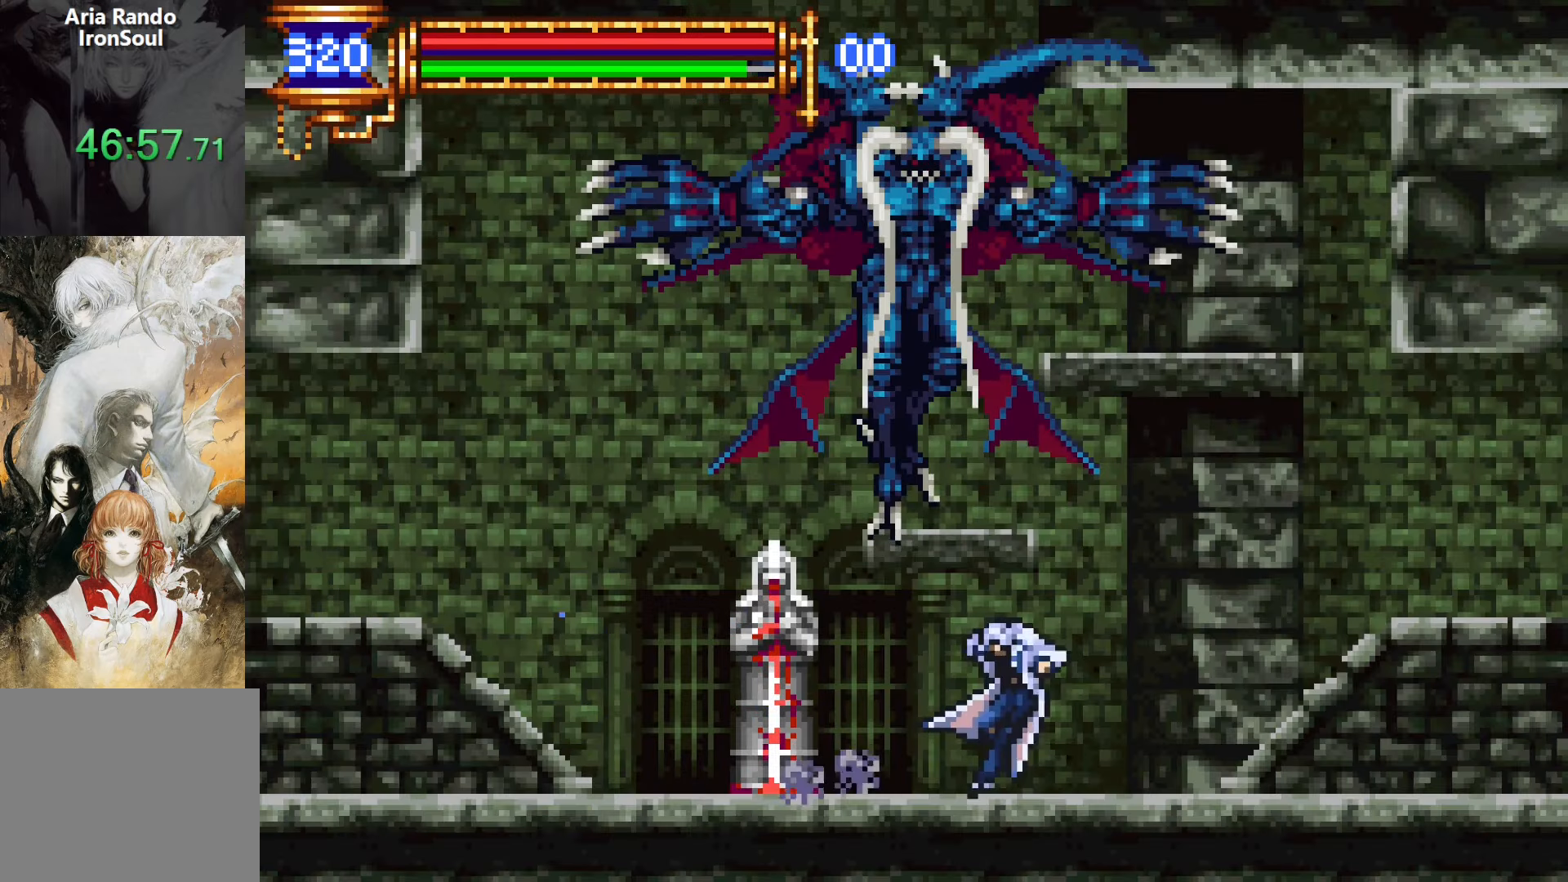
{"buttons": ["DPAD_RIGHT"], "events": [[66, "DPAD_LEFT", "up"], [150, "L1", "up"], [166, "CROSS", "down"], [183, "DPAD_RIGHT", "down"], [250, "CROSS", "up"], [416, "CROSS", "down"], [483, "CROSS", "up"]]}
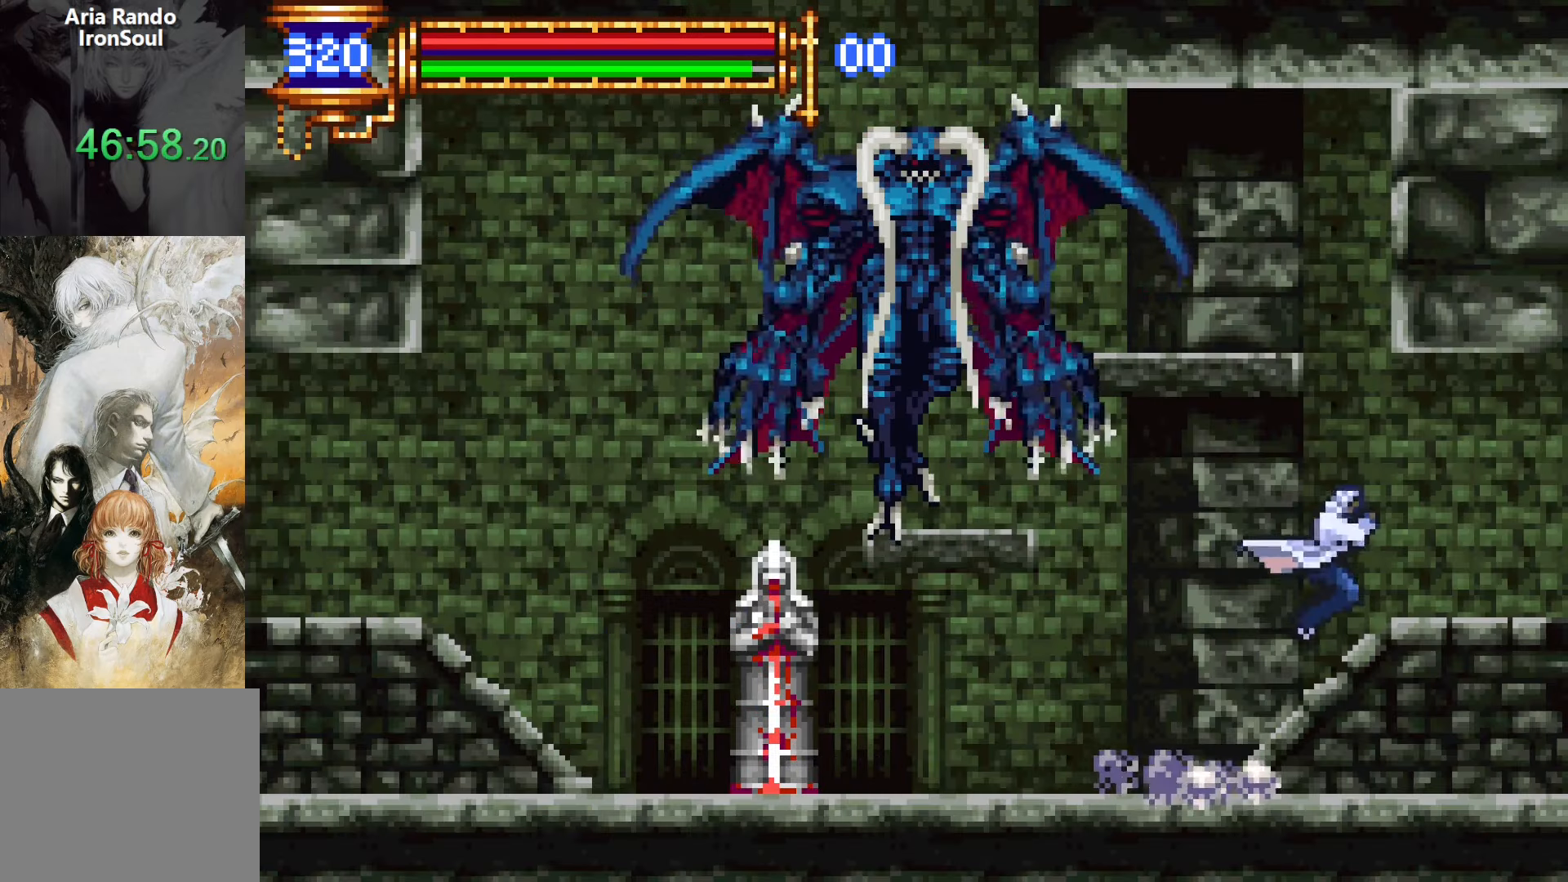
{"buttons": ["L1", "DPAD_LEFT"], "events": [[250, "DPAD_DOWN", "down"], [266, "DPAD_RIGHT", "up"], [283, "DPAD_LEFT", "down"], [300, "DPAD_DOWN", "up"], [333, "L1", "down"]]}
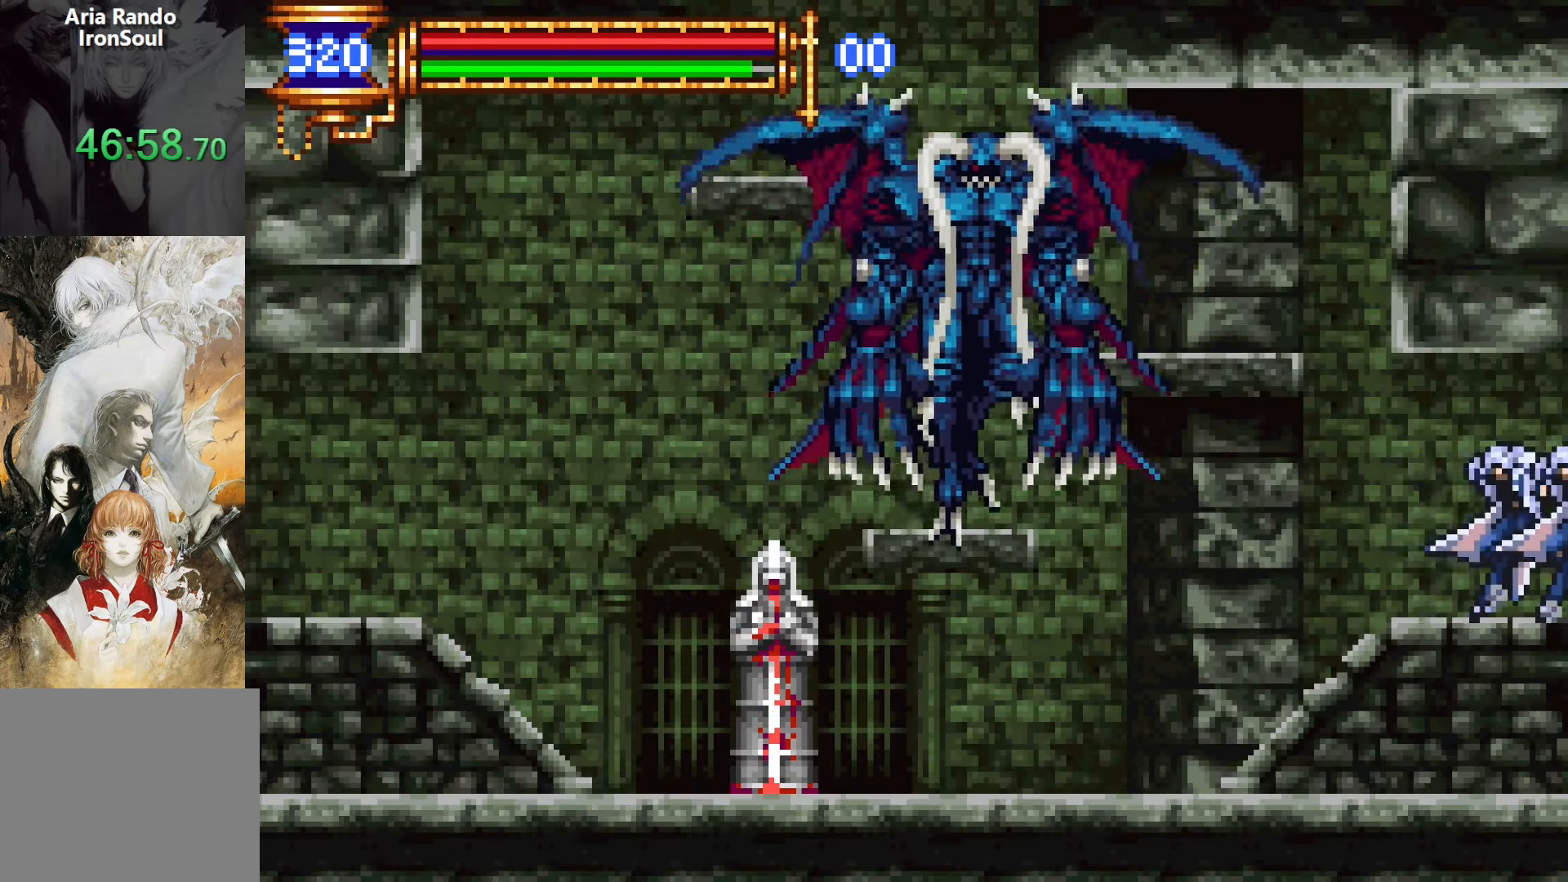
{"buttons": ["DPAD_DOWN"], "events": [[116, "DPAD_LEFT", "up"], [183, "CROSS", "down"], [183, "L1", "up"], [200, "DPAD_RIGHT", "down"], [216, "CROSS", "up"], [500, "DPAD_DOWN", "down"], [500, "DPAD_RIGHT", "up"]]}
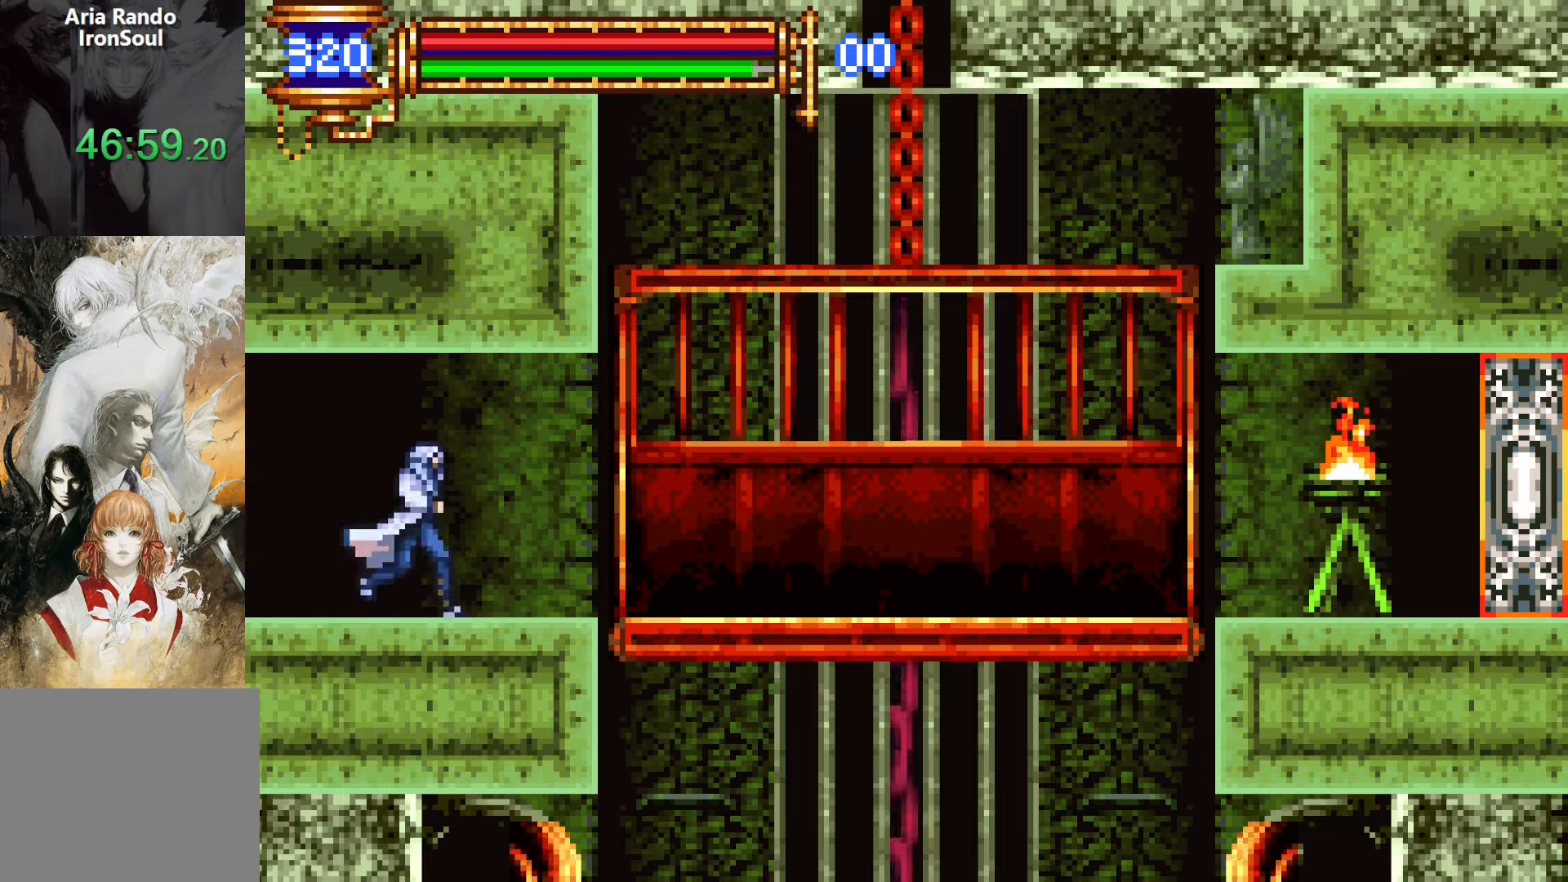
{"buttons": ["DPAD_RIGHT"], "events": [[50, "DPAD_DOWN", "up"], [50, "DPAD_LEFT", "down"], [67, "L1", "down"], [200, "DPAD_LEFT", "up"], [267, "CROSS", "down"], [284, "DPAD_RIGHT", "down"], [300, "CROSS", "up"], [300, "L1", "up"]]}
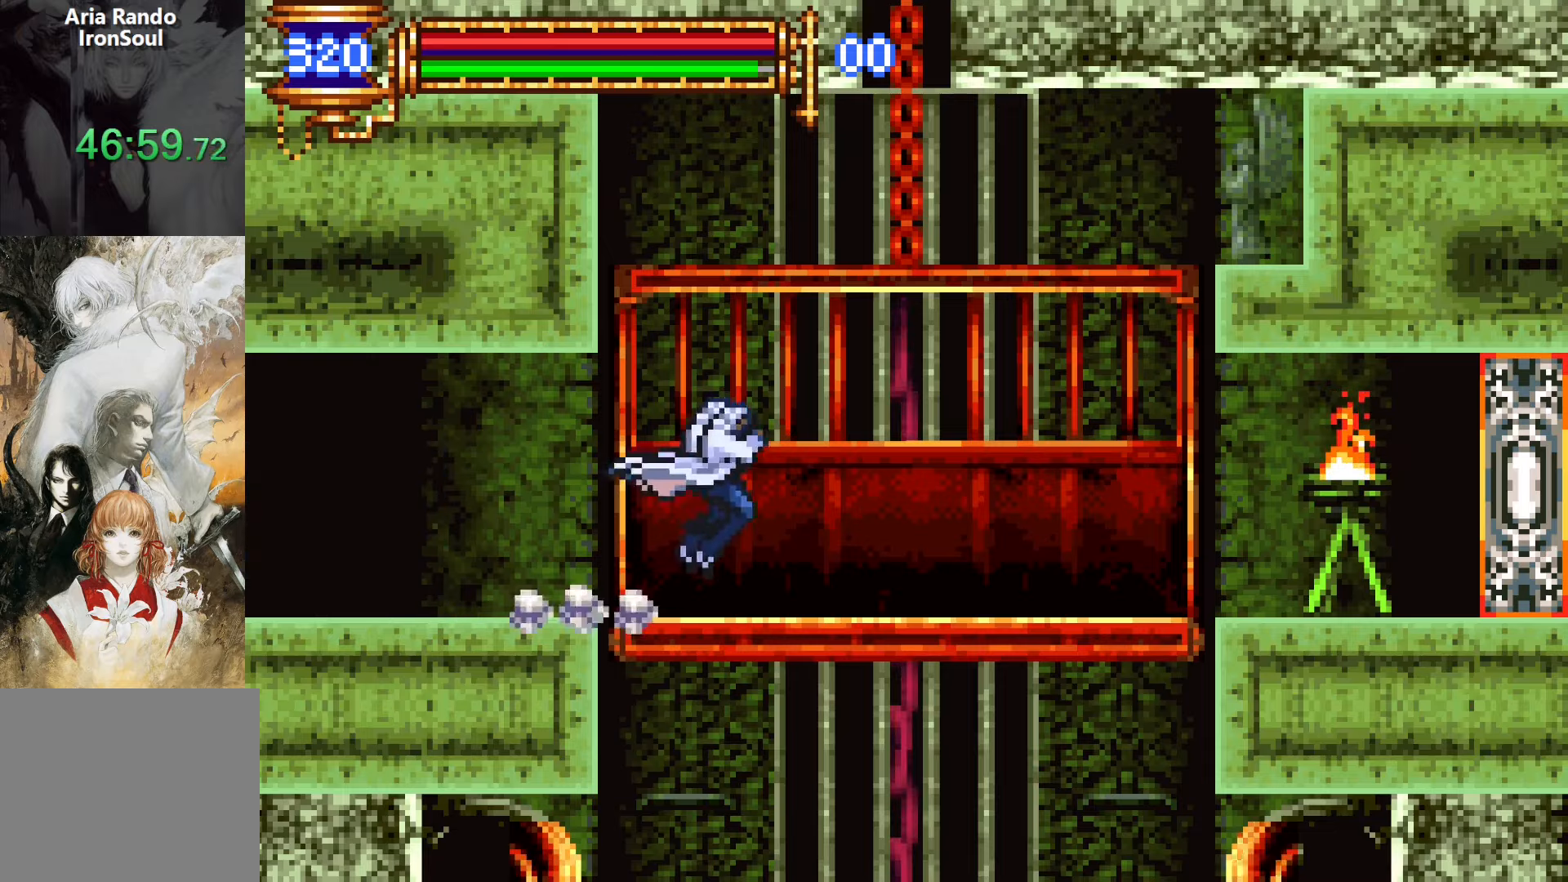
{"buttons": [], "events": [[50, "DPAD_RIGHT", "up"], [167, "DPAD_DOWN", "down"], [284, "DPAD_DOWN", "up"], [400, "DPAD_DOWN", "down"], [500, "DPAD_DOWN", "up"]]}
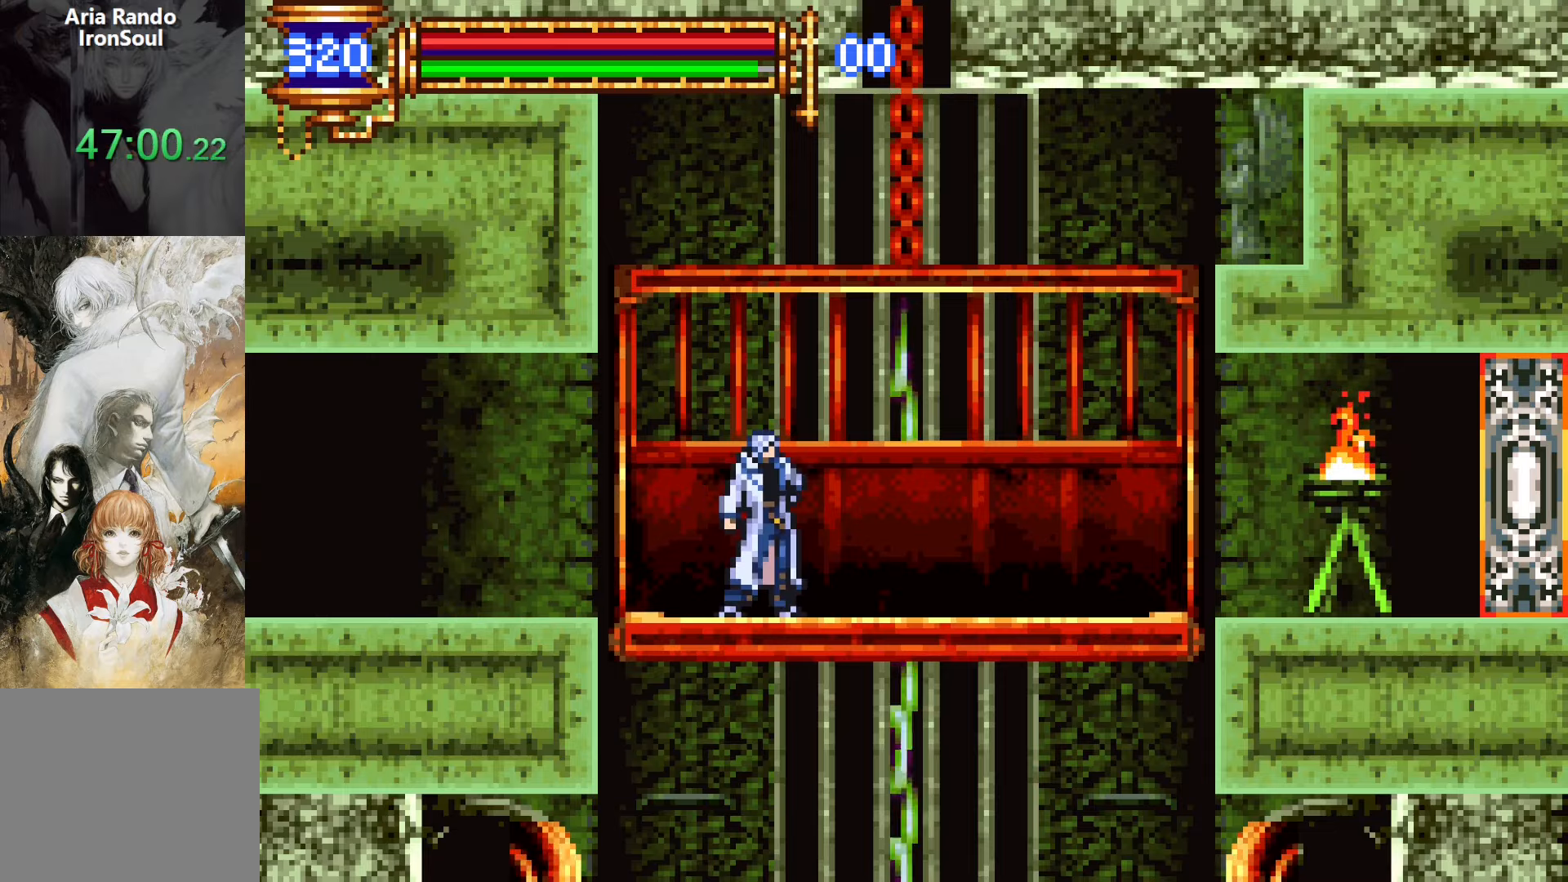
{"buttons": [], "events": []}
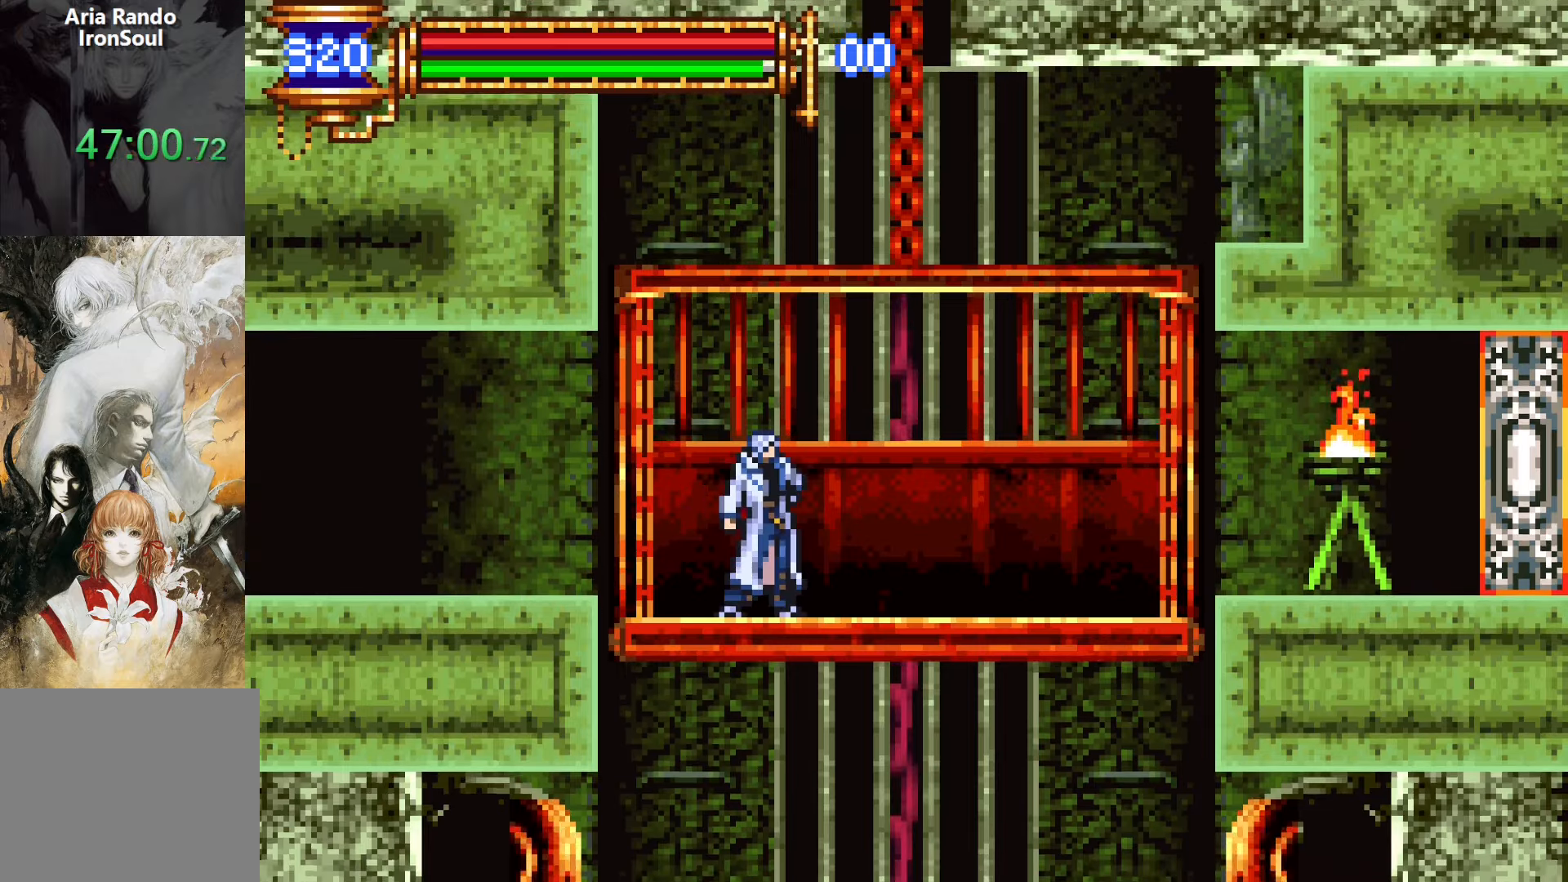
{"buttons": [], "events": []}
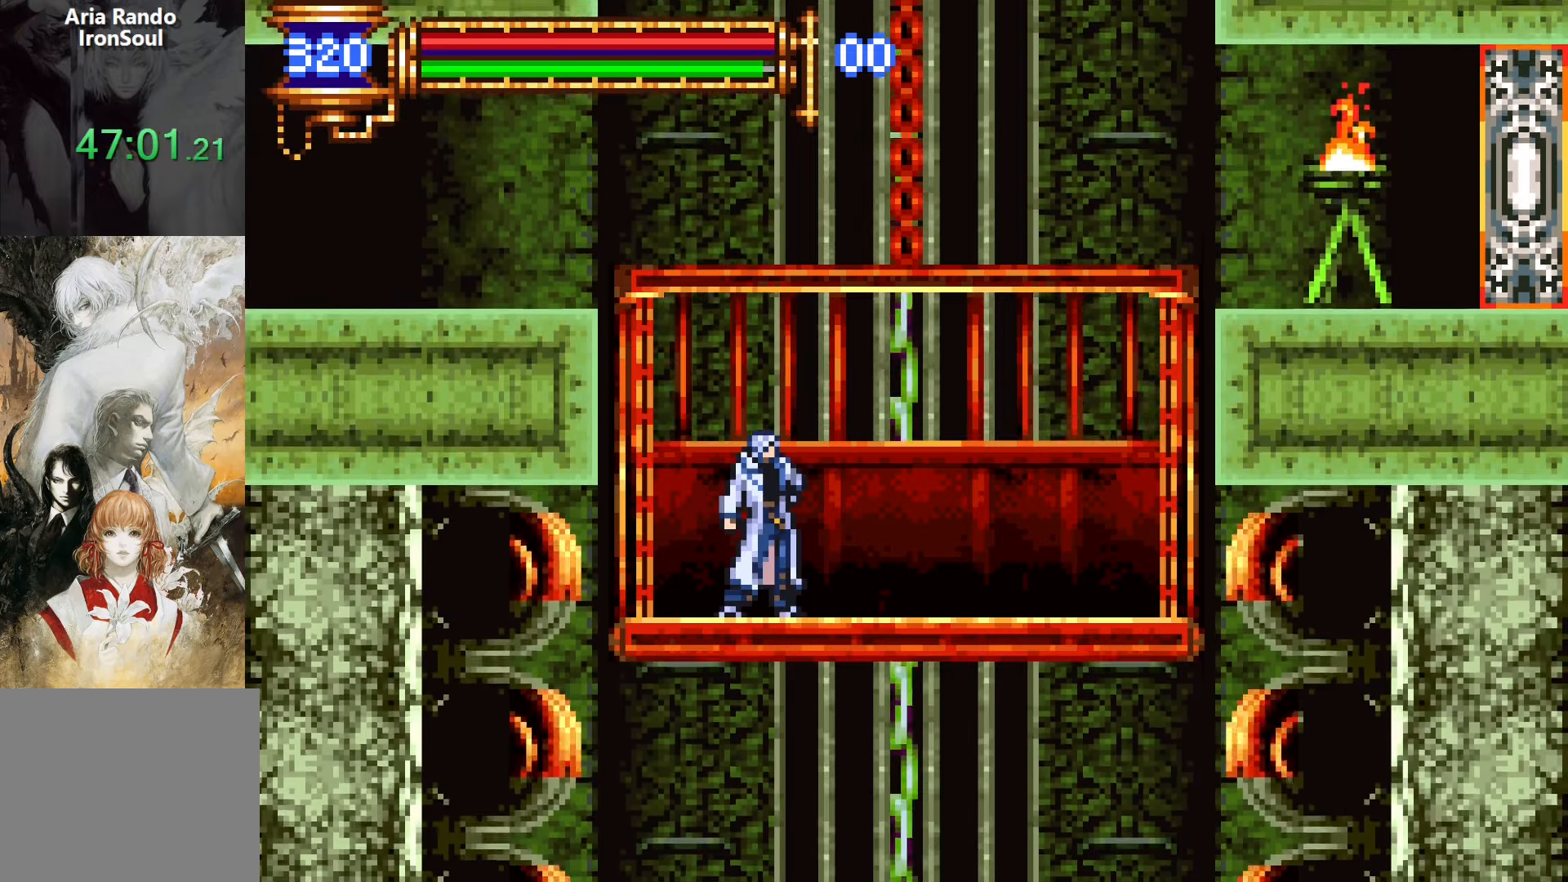
{"buttons": [], "events": []}
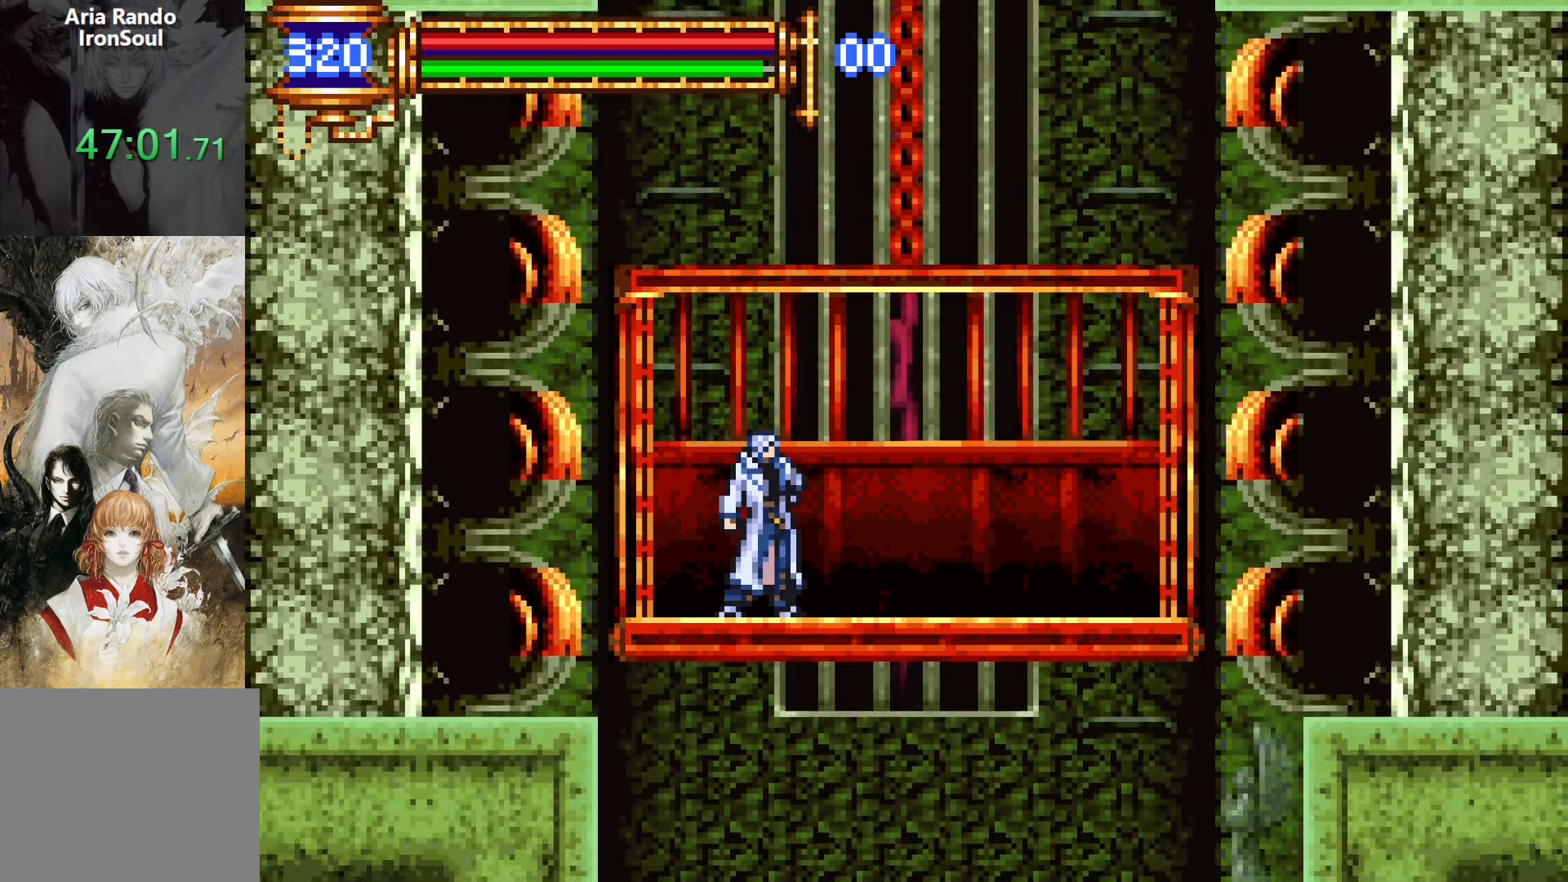
{"buttons": [], "events": []}
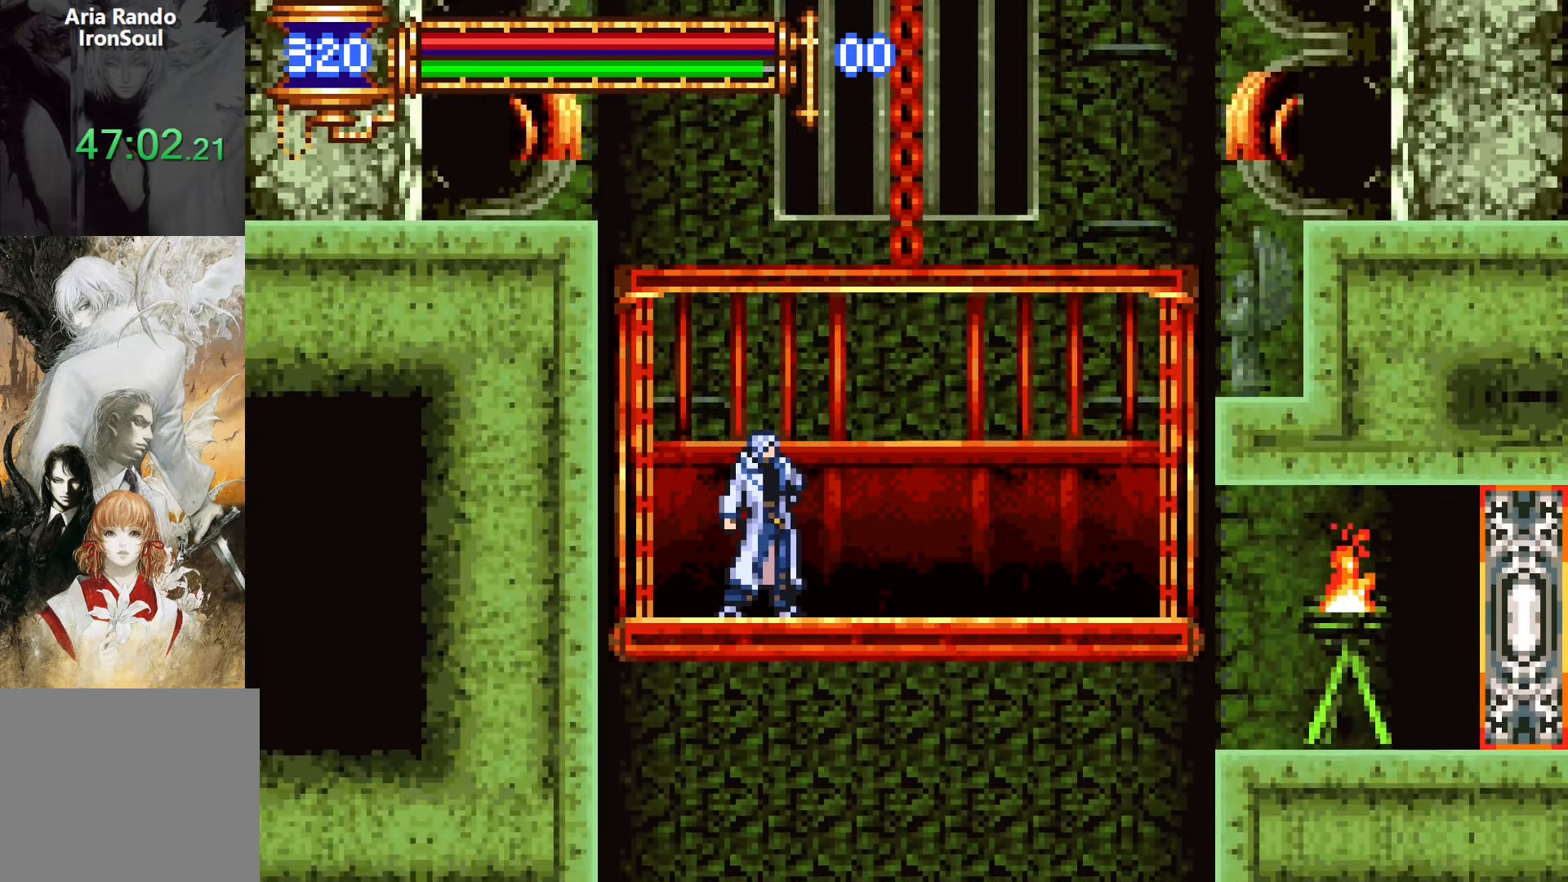
{"buttons": ["DPAD_DOWN"], "events": [[217, "DPAD_DOWN", "down"]]}
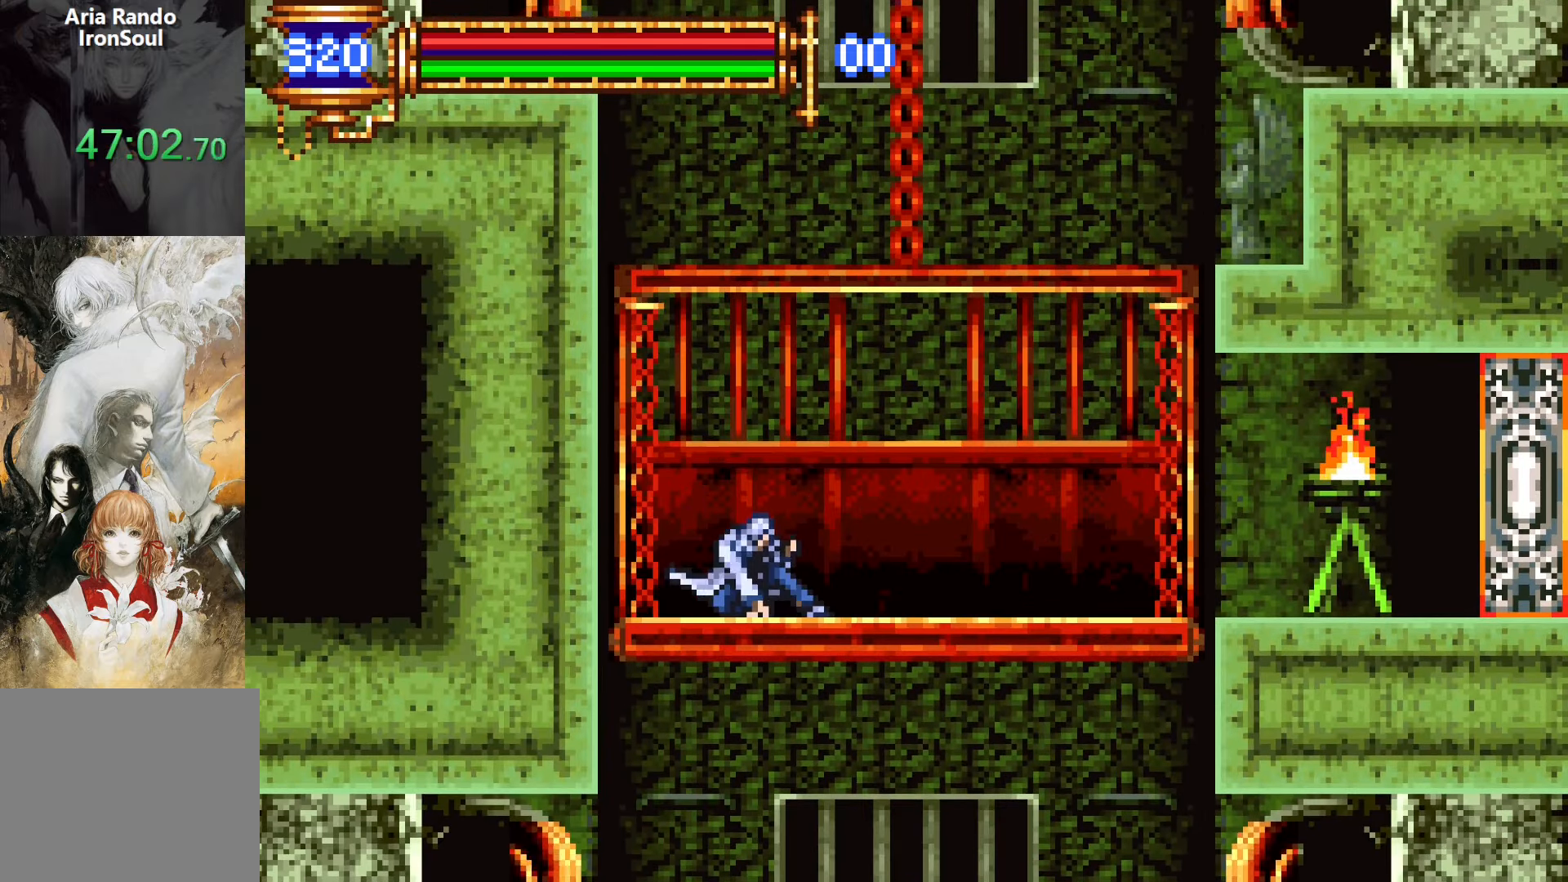
{"buttons": [], "events": [[384, "DPAD_DOWN", "up"]]}
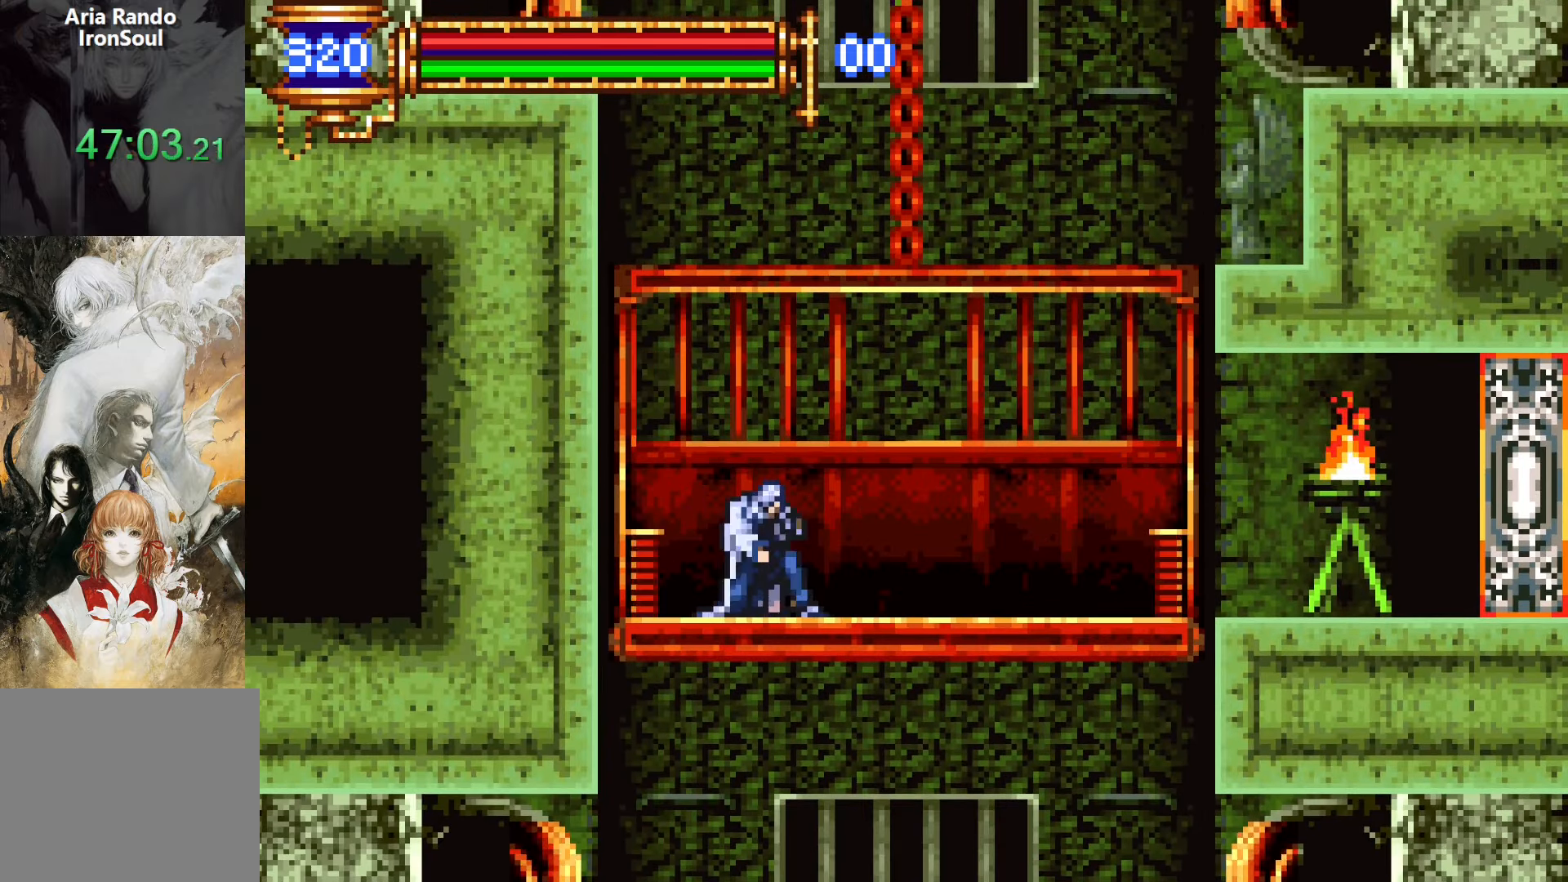
{"buttons": [], "events": [[34, "DPAD_DOWN", "down"], [200, "DPAD_DOWN", "up"], [300, "DPAD_DOWN", "down"], [467, "DPAD_DOWN", "up"]]}
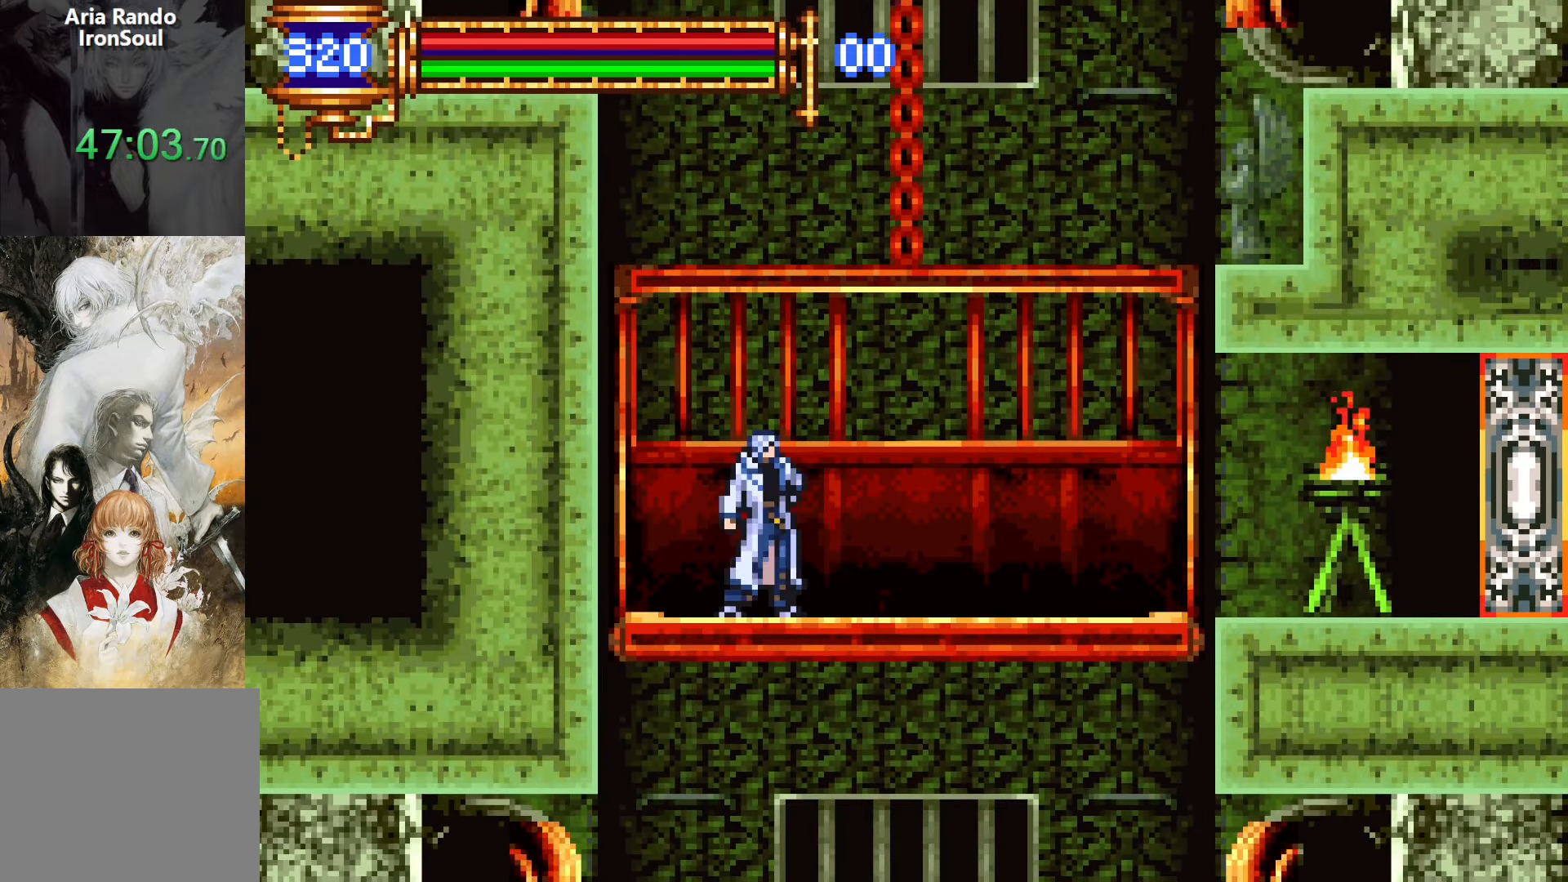
{"buttons": [], "events": [[84, "DPAD_DOWN", "down"], [234, "DPAD_DOWN", "up"]]}
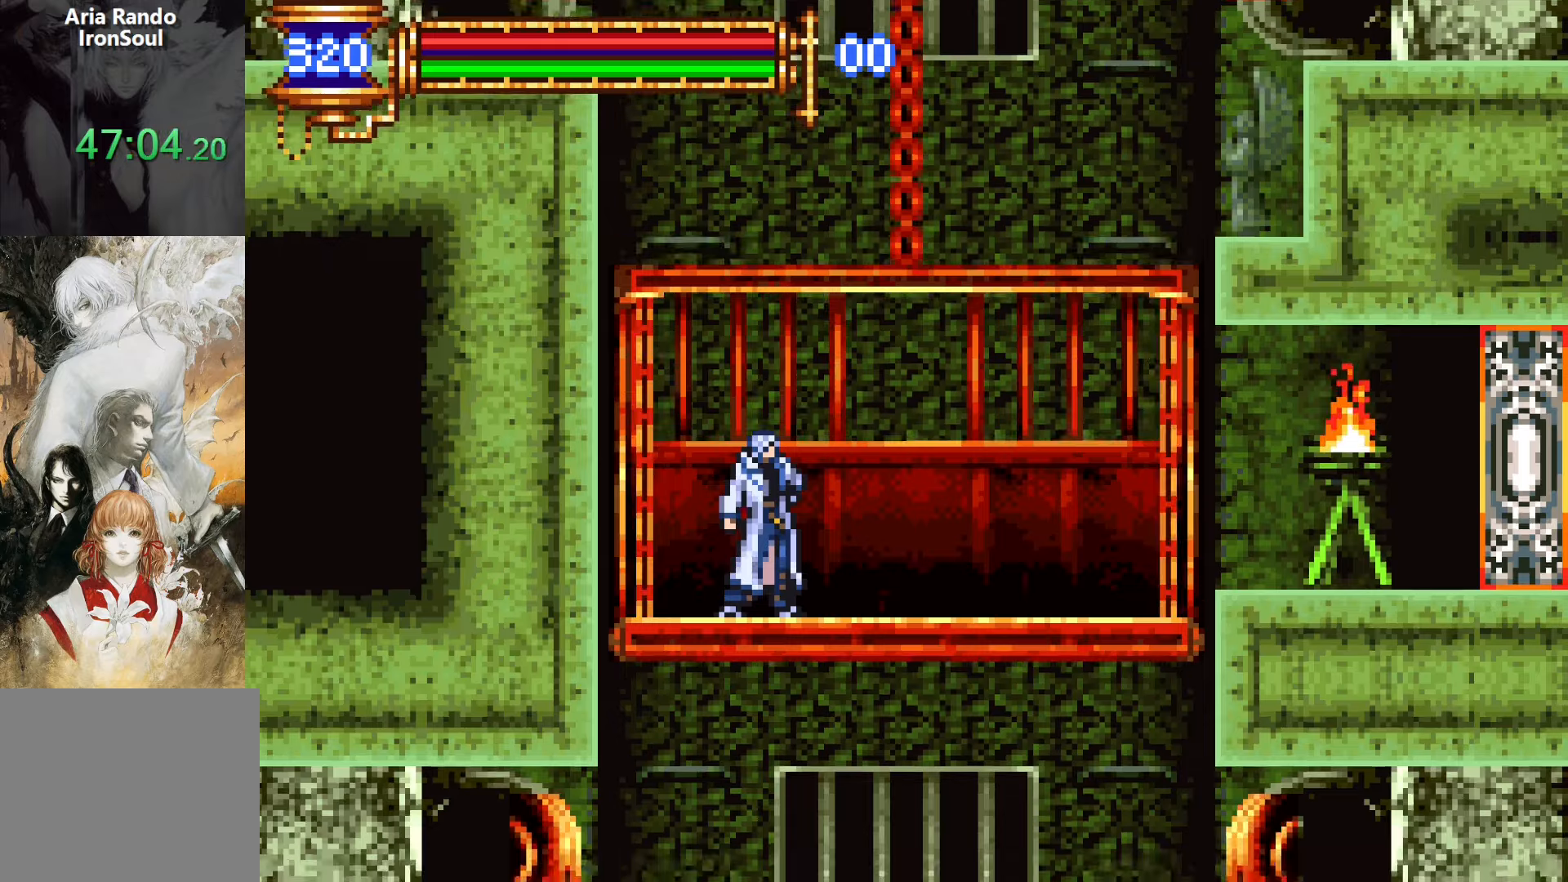
{"buttons": [], "events": []}
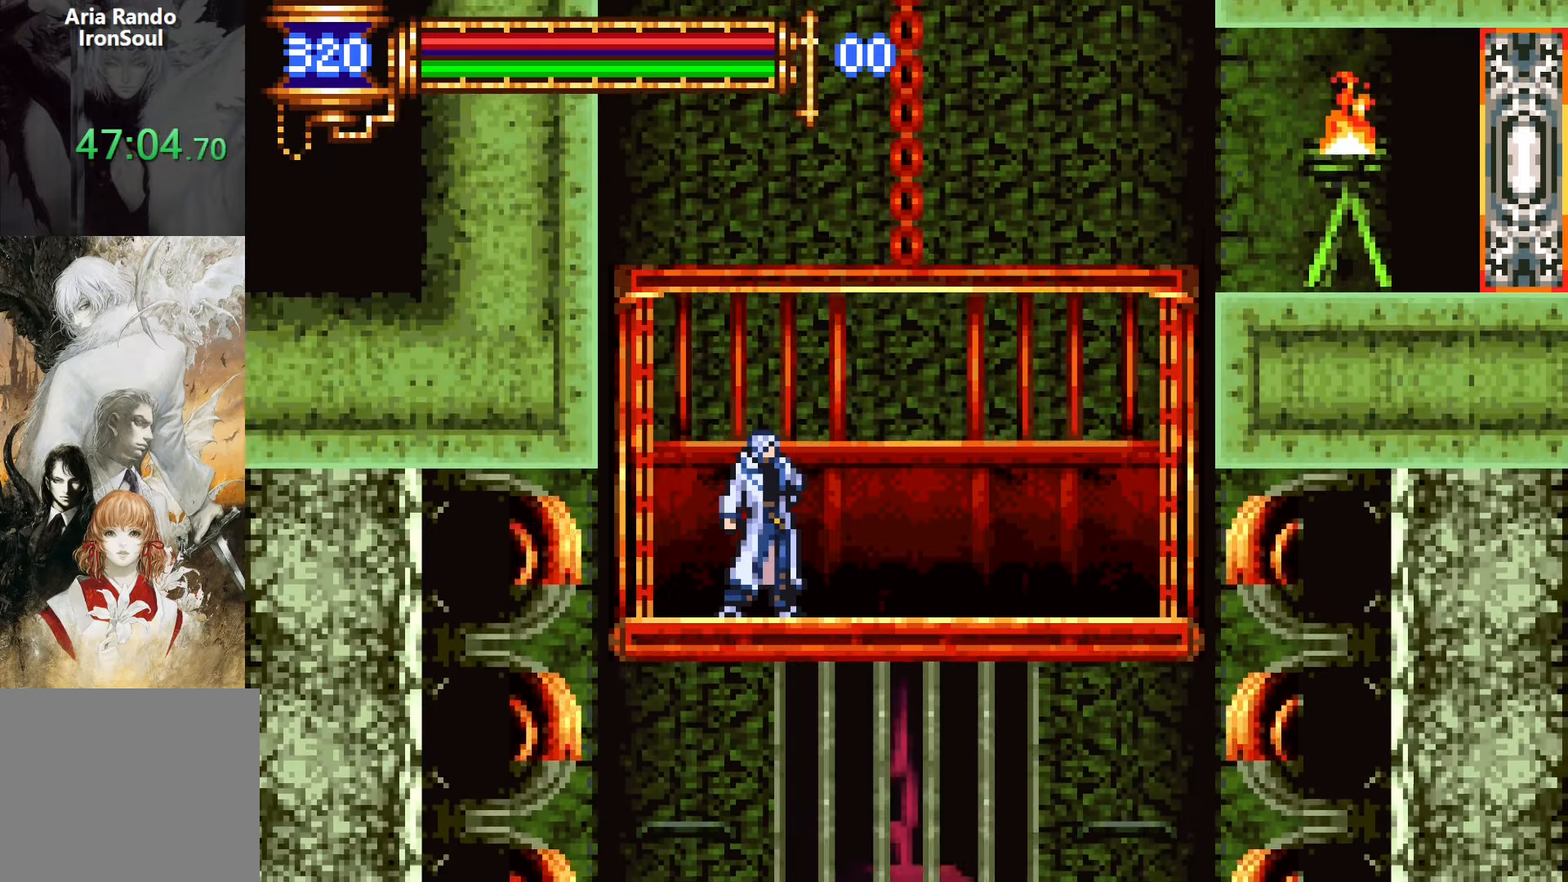
{"buttons": [], "events": []}
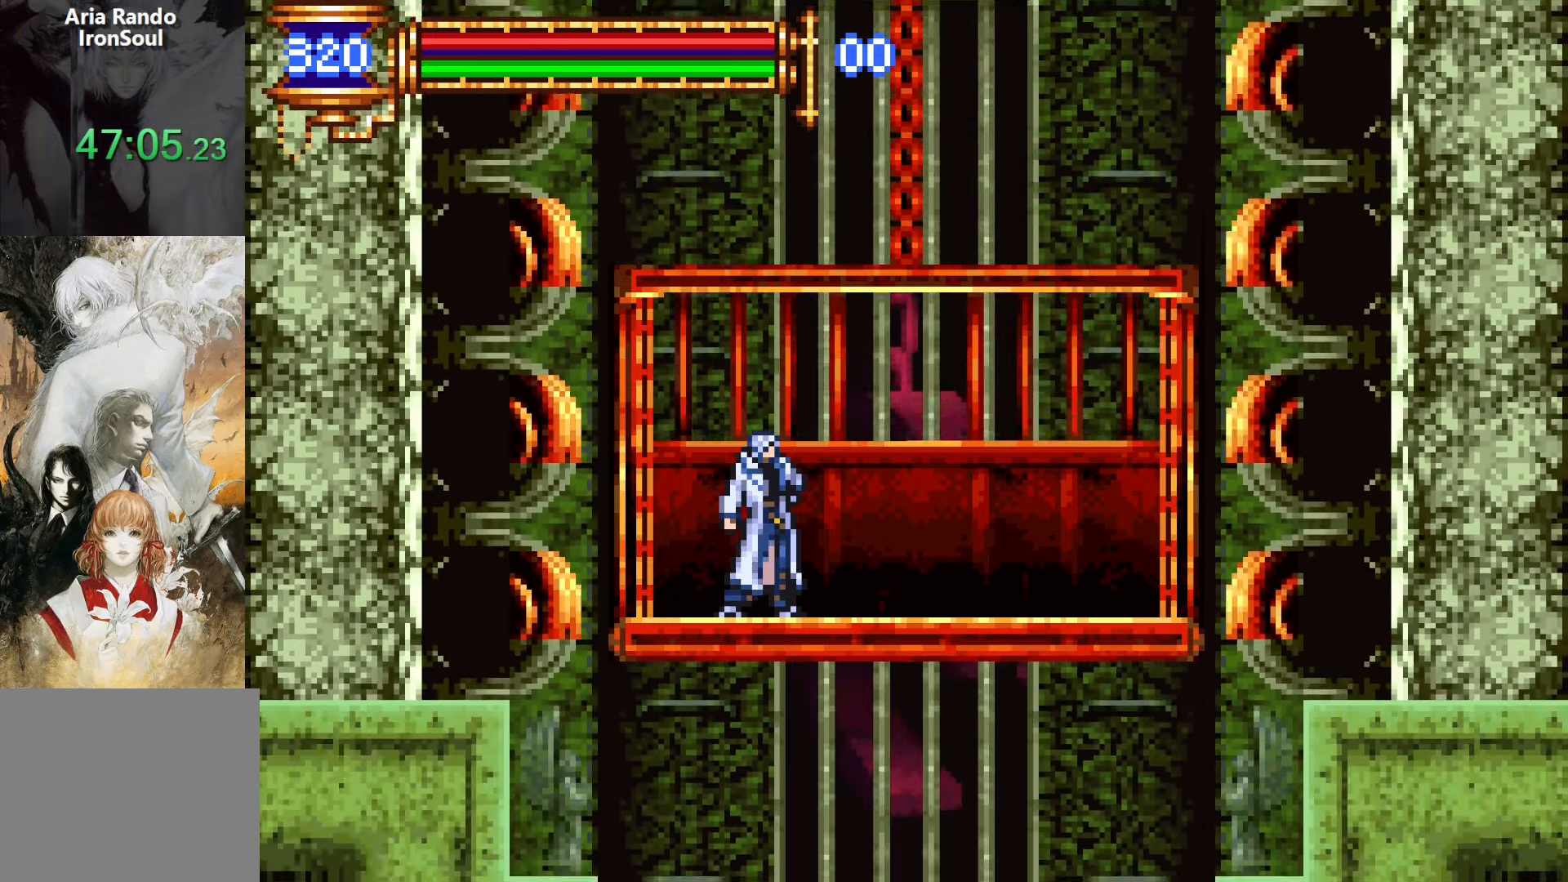
{"buttons": [], "events": []}
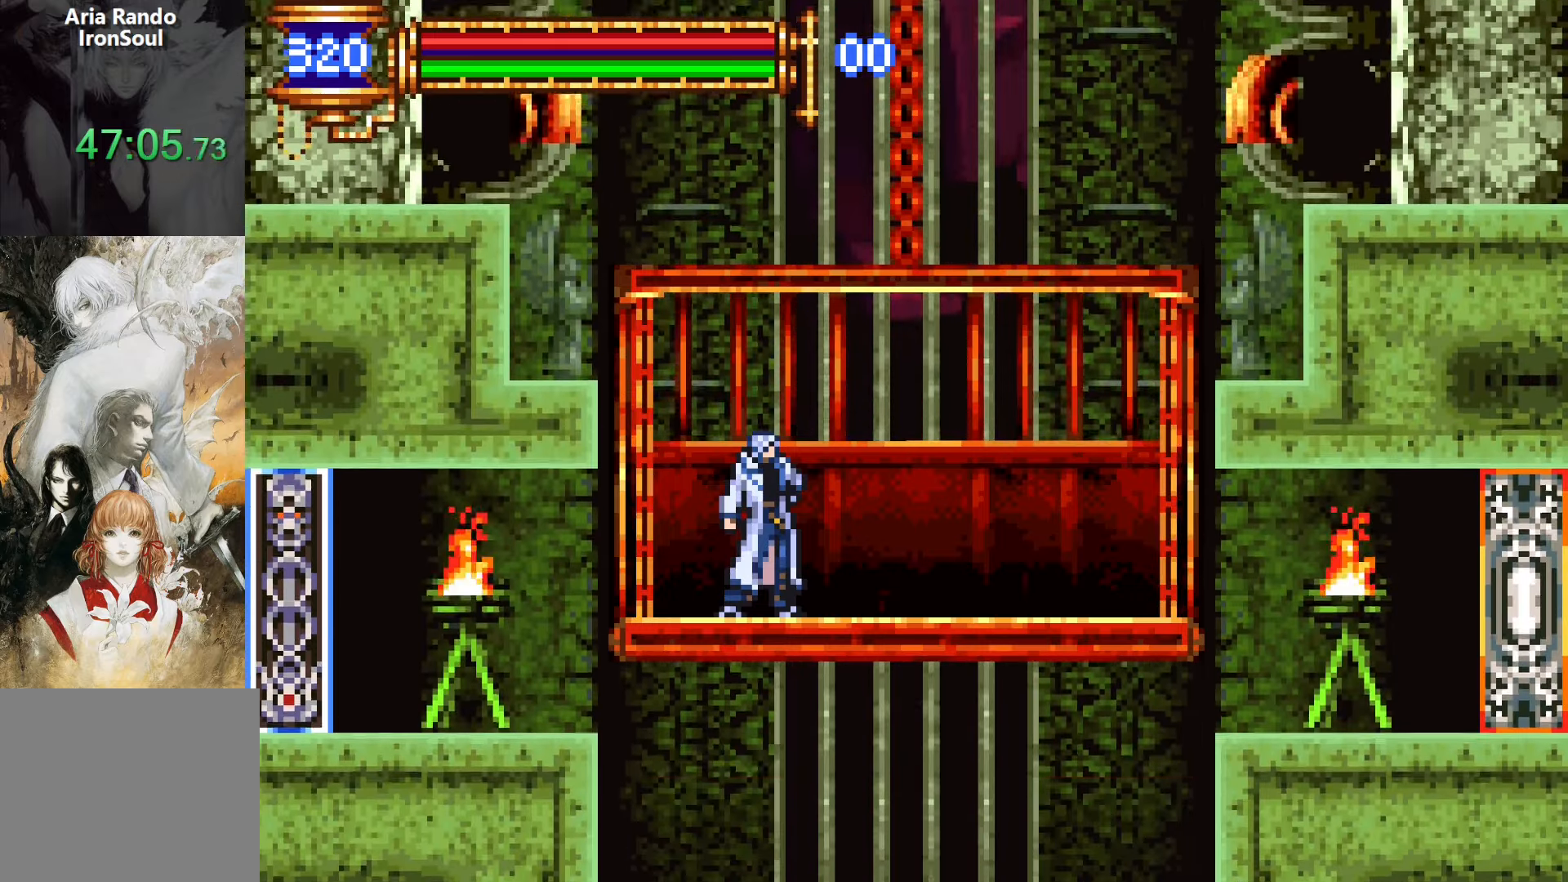
{"buttons": ["DPAD_LEFT"], "events": [[167, "L1", "down"], [384, "CROSS", "down"], [384, "L1", "up"], [400, "DPAD_LEFT", "down"], [417, "CROSS", "up"]]}
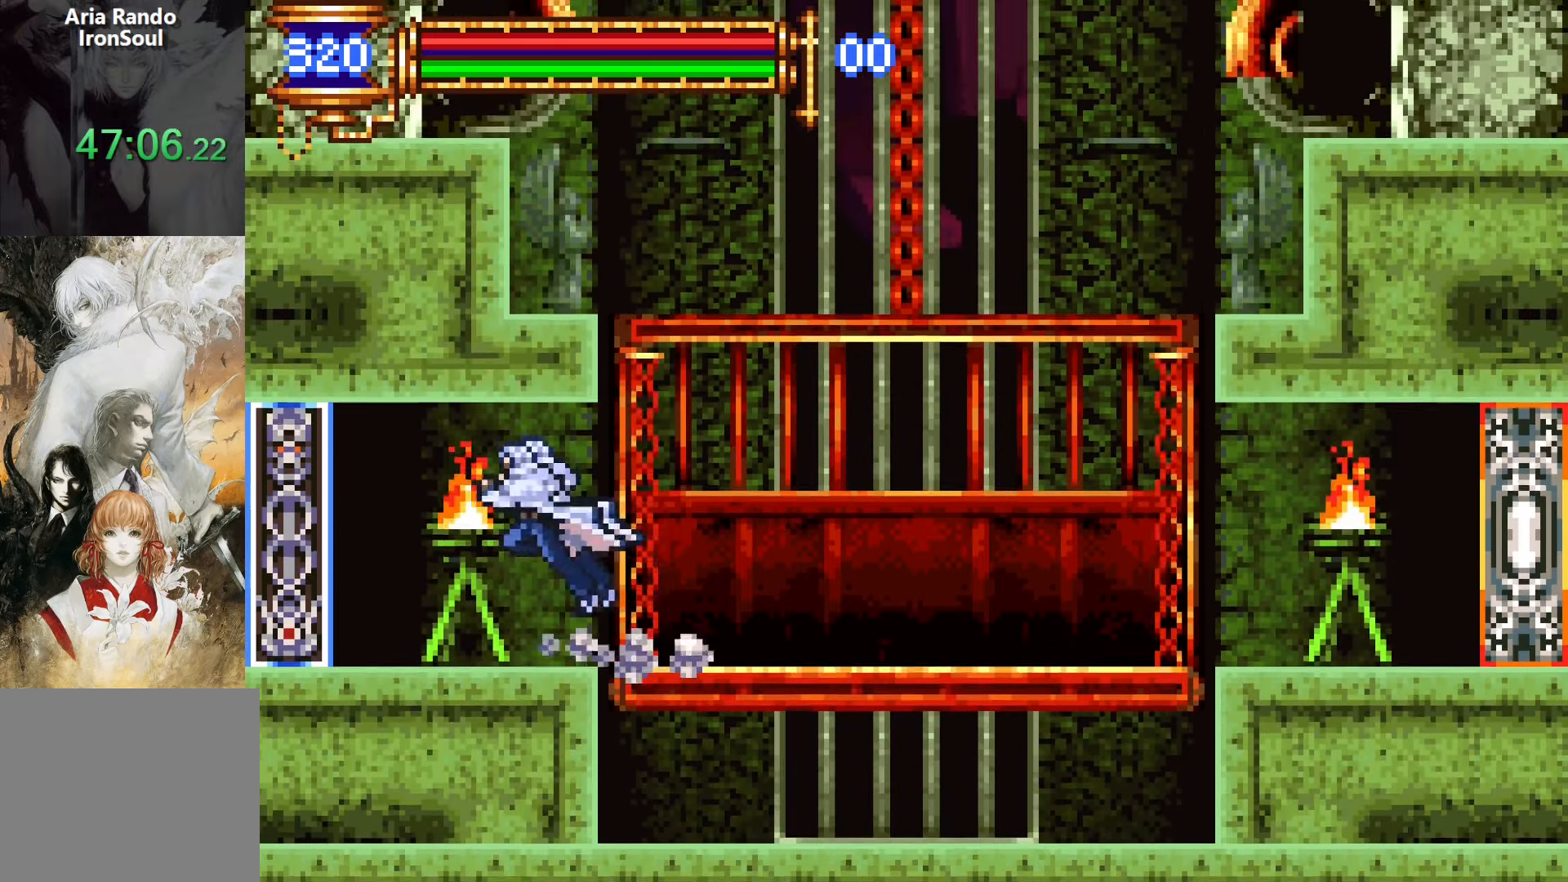
{"buttons": ["DPAD_LEFT"], "events": [[167, "DPAD_DOWN", "down"], [200, "DPAD_LEFT", "up"], [217, "DPAD_RIGHT", "down"], [234, "DPAD_DOWN", "up"], [267, "L1", "down"], [300, "DPAD_RIGHT", "up"], [417, "CROSS", "down"], [417, "DPAD_LEFT", "down"], [417, "L1", "up"], [434, "CROSS", "up"]]}
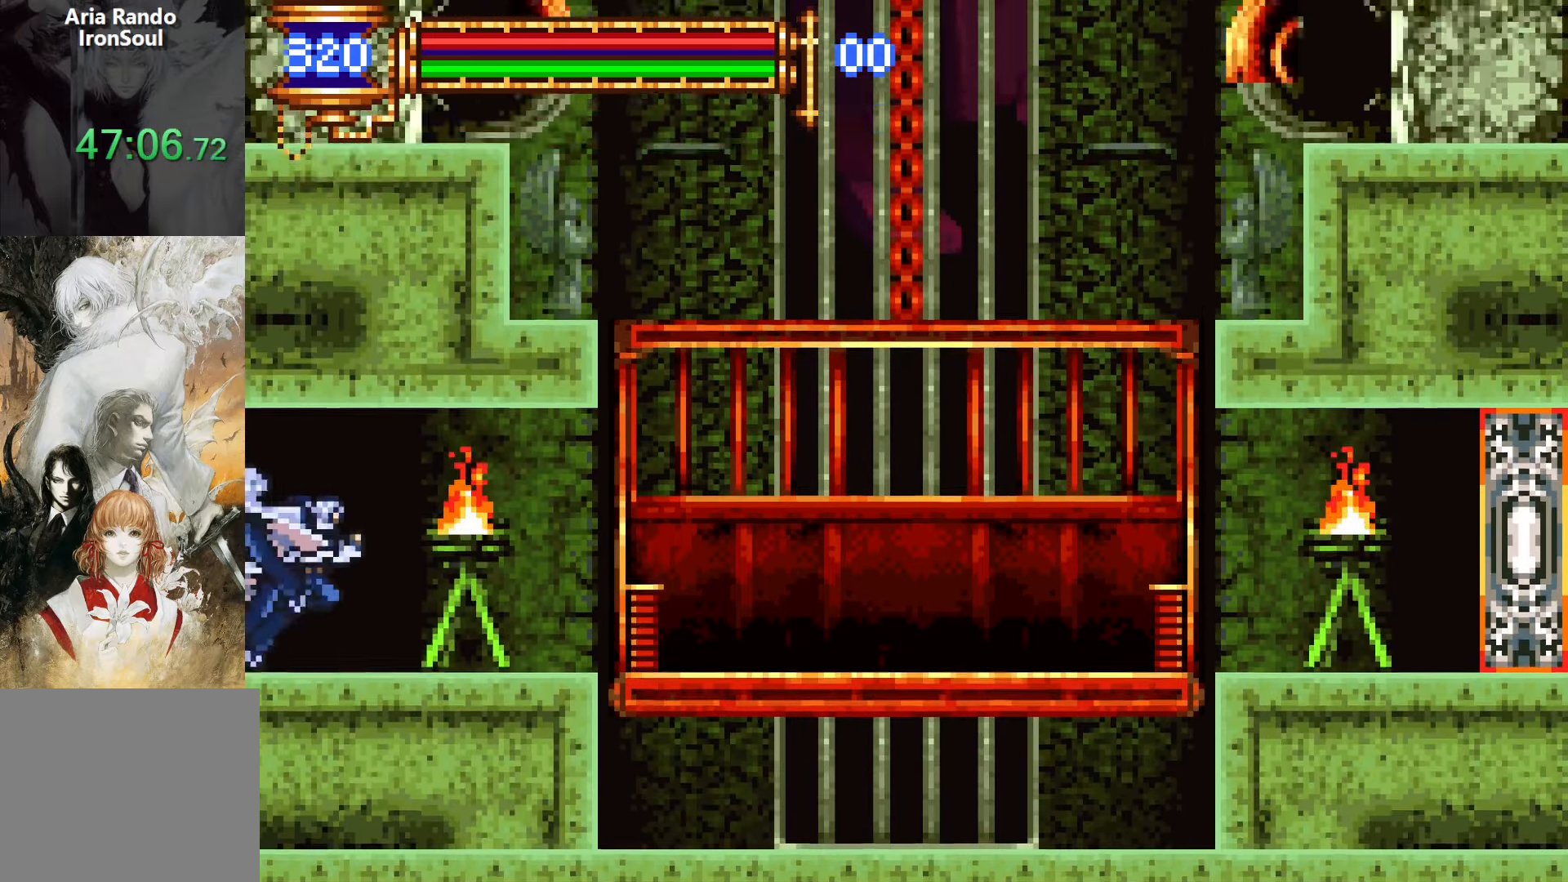
{"buttons": ["DPAD_LEFT"], "events": []}
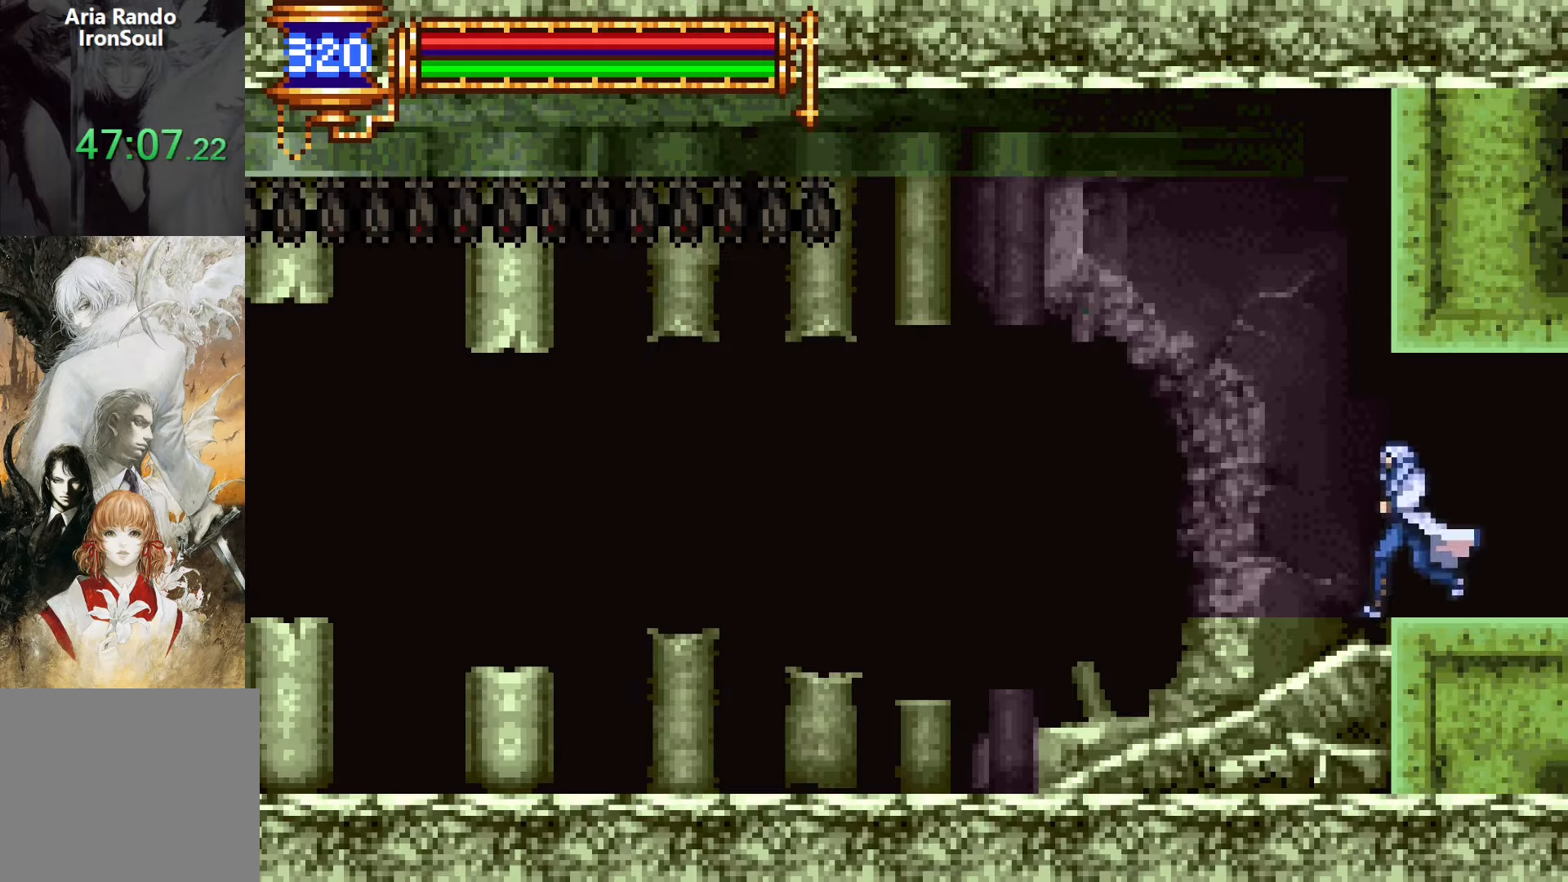
{"buttons": ["DPAD_LEFT"], "events": []}
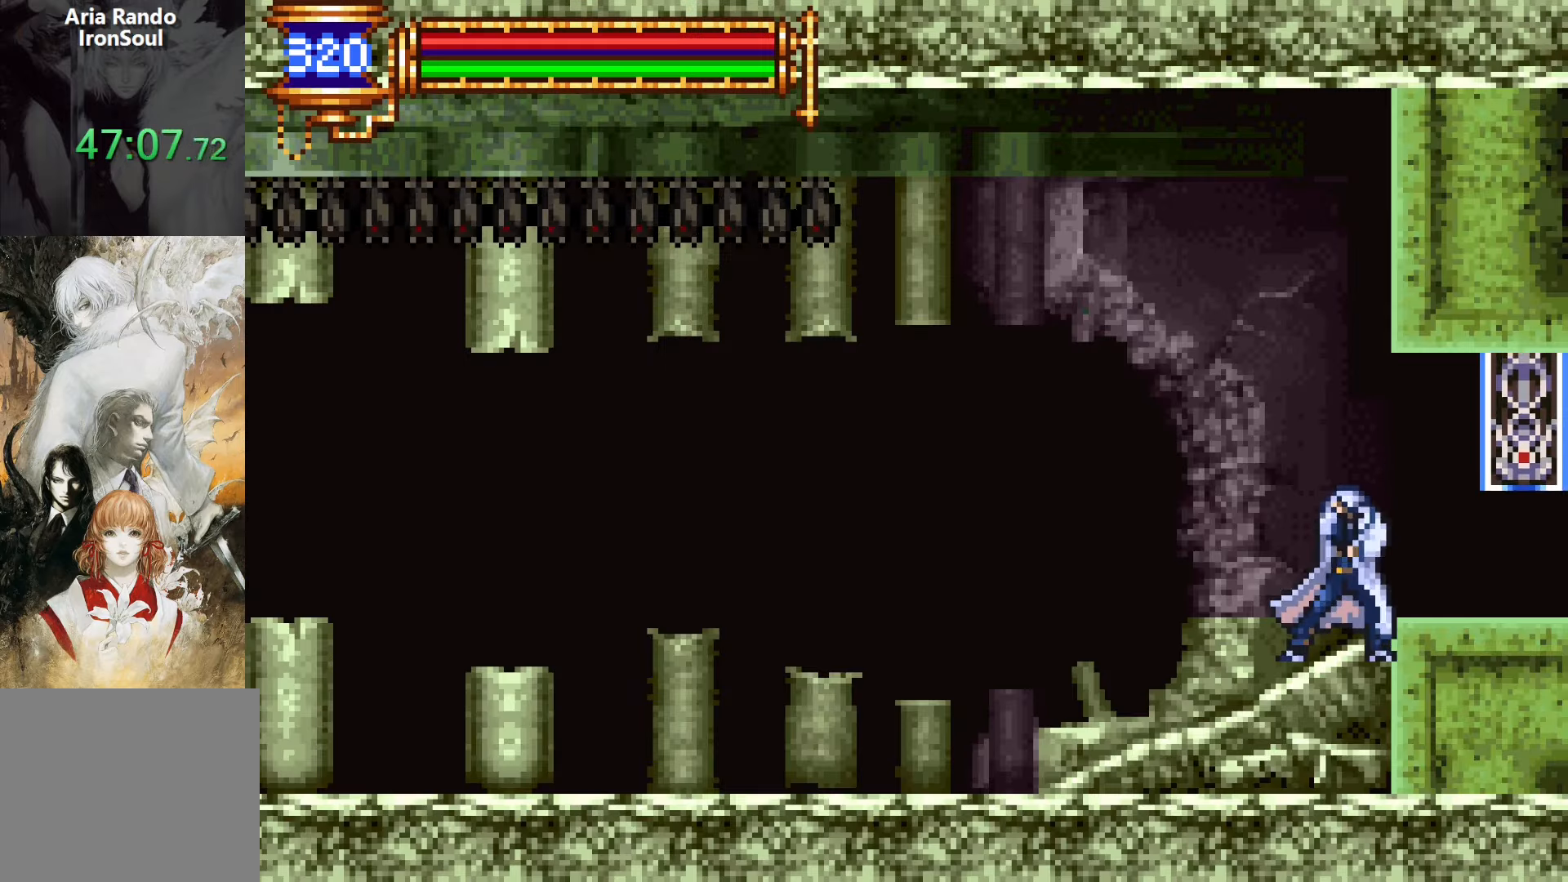
{"buttons": ["L1", "DPAD_RIGHT"], "events": [[417, "DPAD_LEFT", "up"], [467, "DPAD_RIGHT", "down"], [484, "L1", "down"]]}
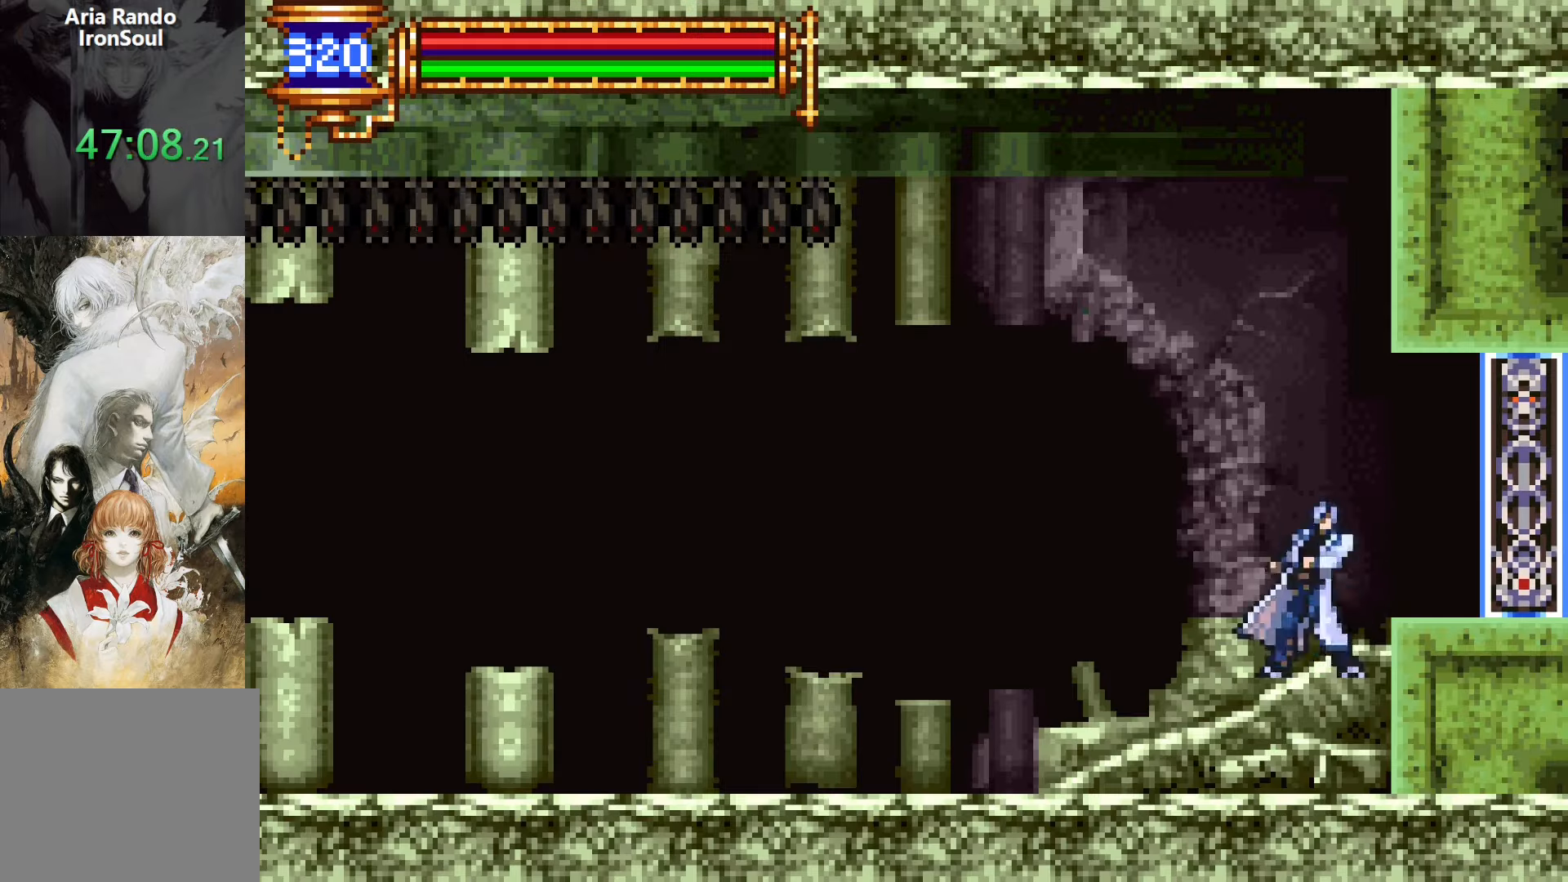
{"buttons": ["DPAD_LEFT"], "events": [[34, "DPAD_RIGHT", "up"], [134, "L1", "up"], [150, "CROSS", "down"], [150, "DPAD_LEFT", "down"], [167, "CROSS", "up"]]}
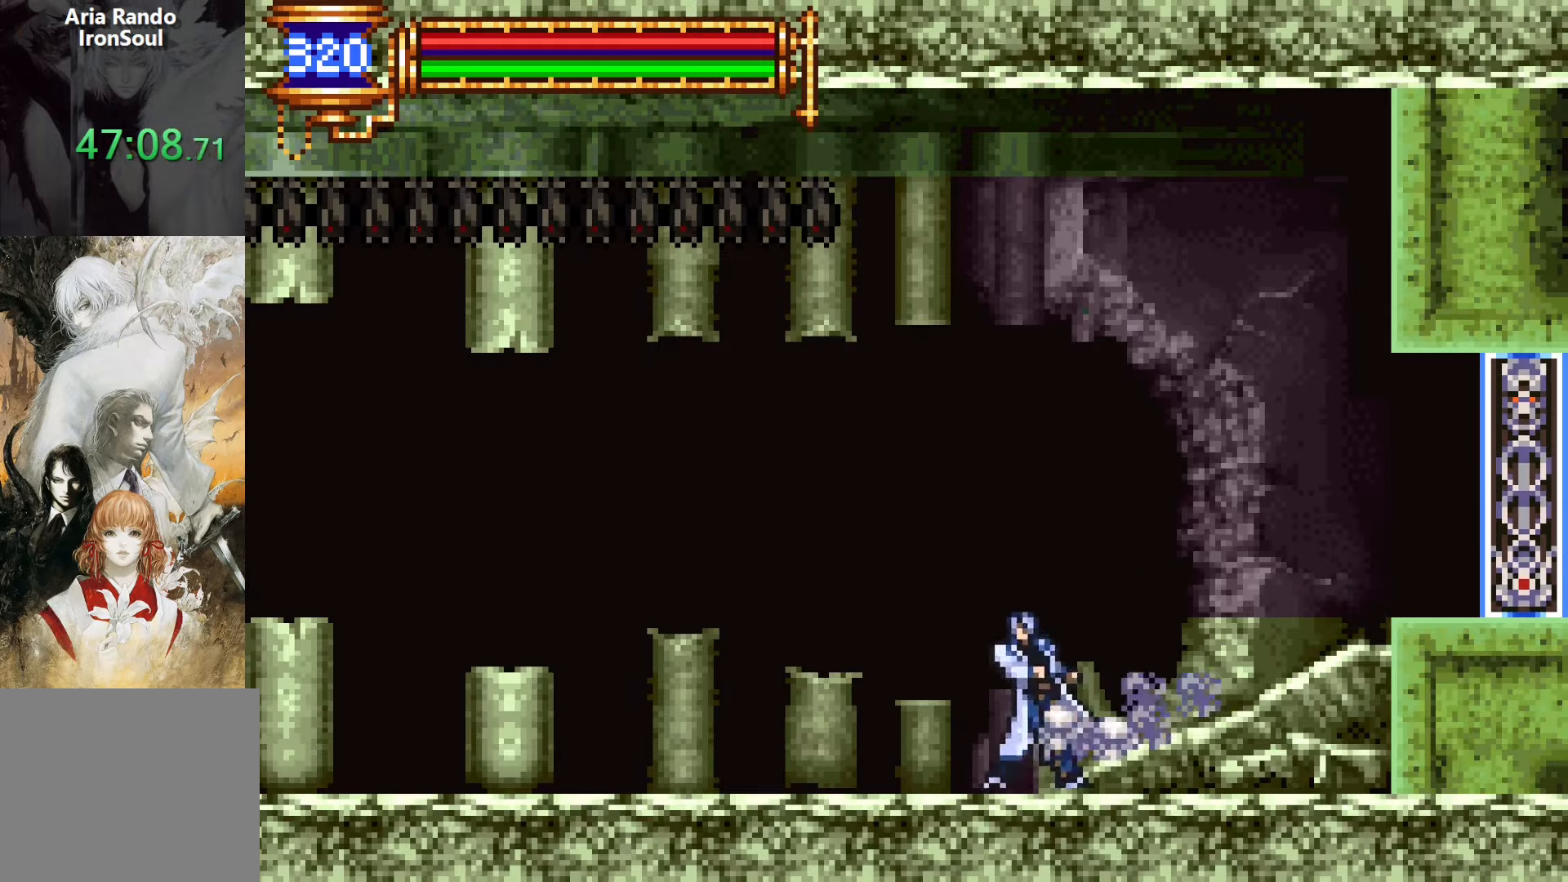
{"buttons": [], "events": [[300, "DPAD_LEFT", "up"]]}